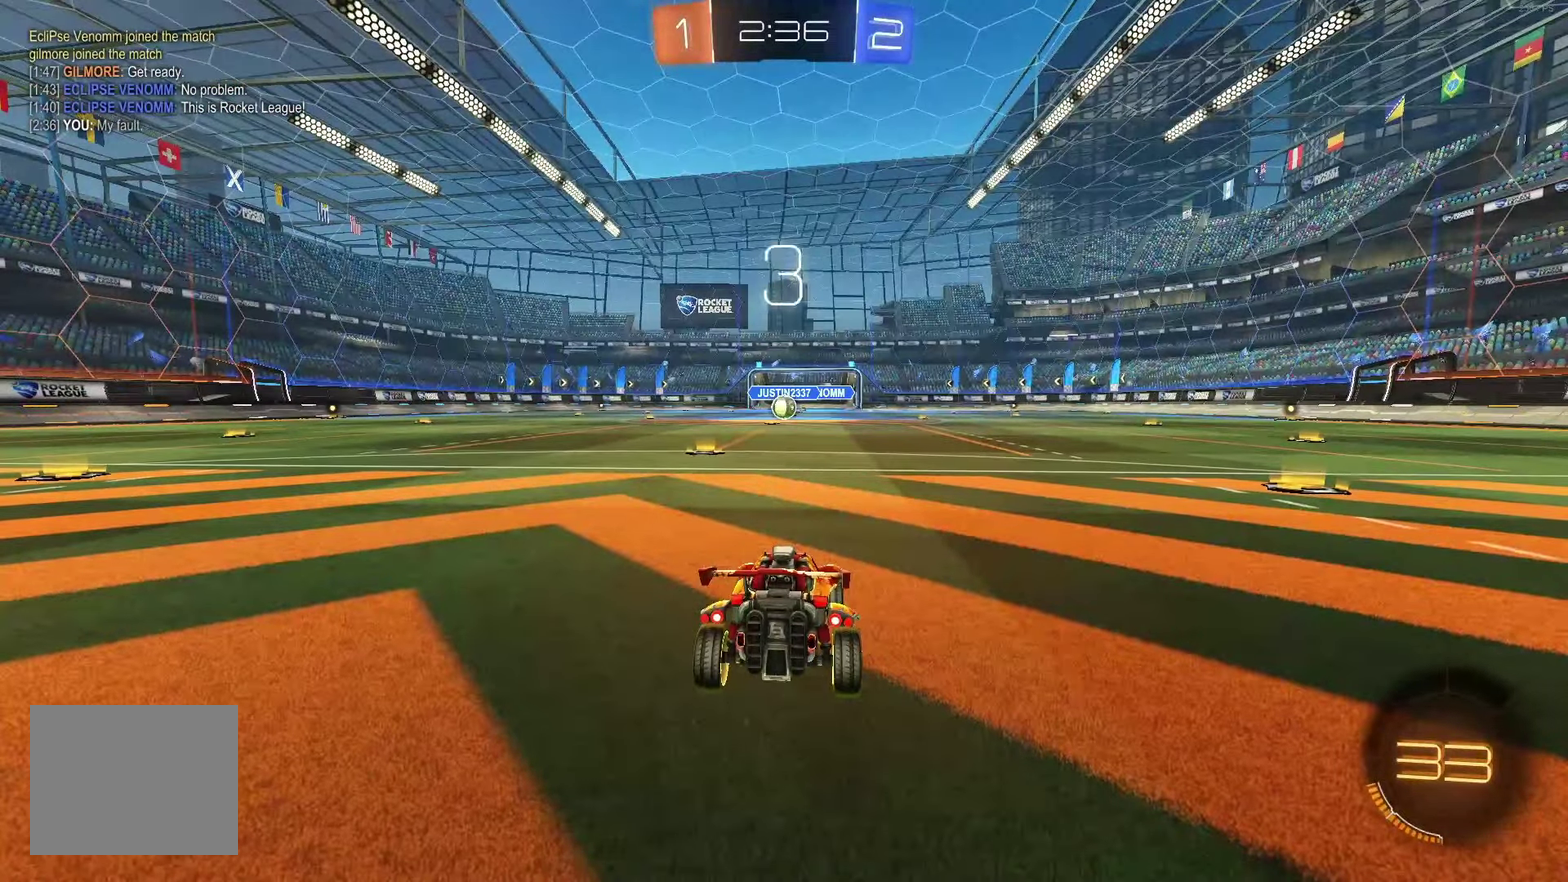
Gameplay with a controller (Xbox layout); each line is a JSON object with the inputs held at the frame after it (dt_ms = milliseconds from this image to that frame). "events" lists button and stick changes between this image and that frame as [ms after this image, input, new state], when the widget could be followed in between. Not read: L3 R3.
{"dt_ms": 500, "buttons": [], "left_stick": "center", "events": []}
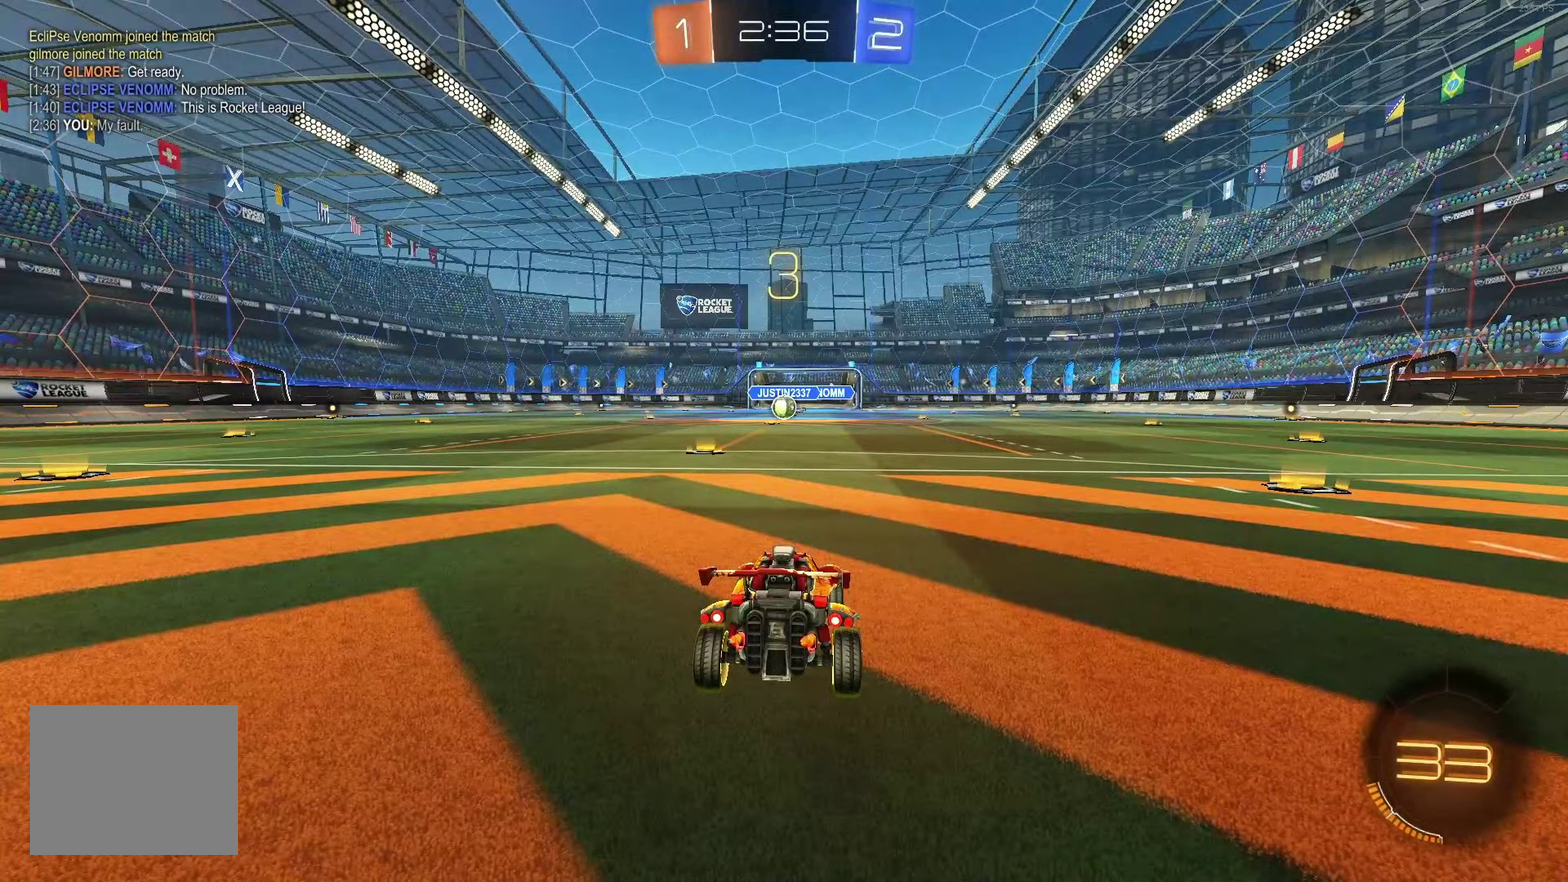
{"dt_ms": 500, "buttons": [], "left_stick": "center", "events": []}
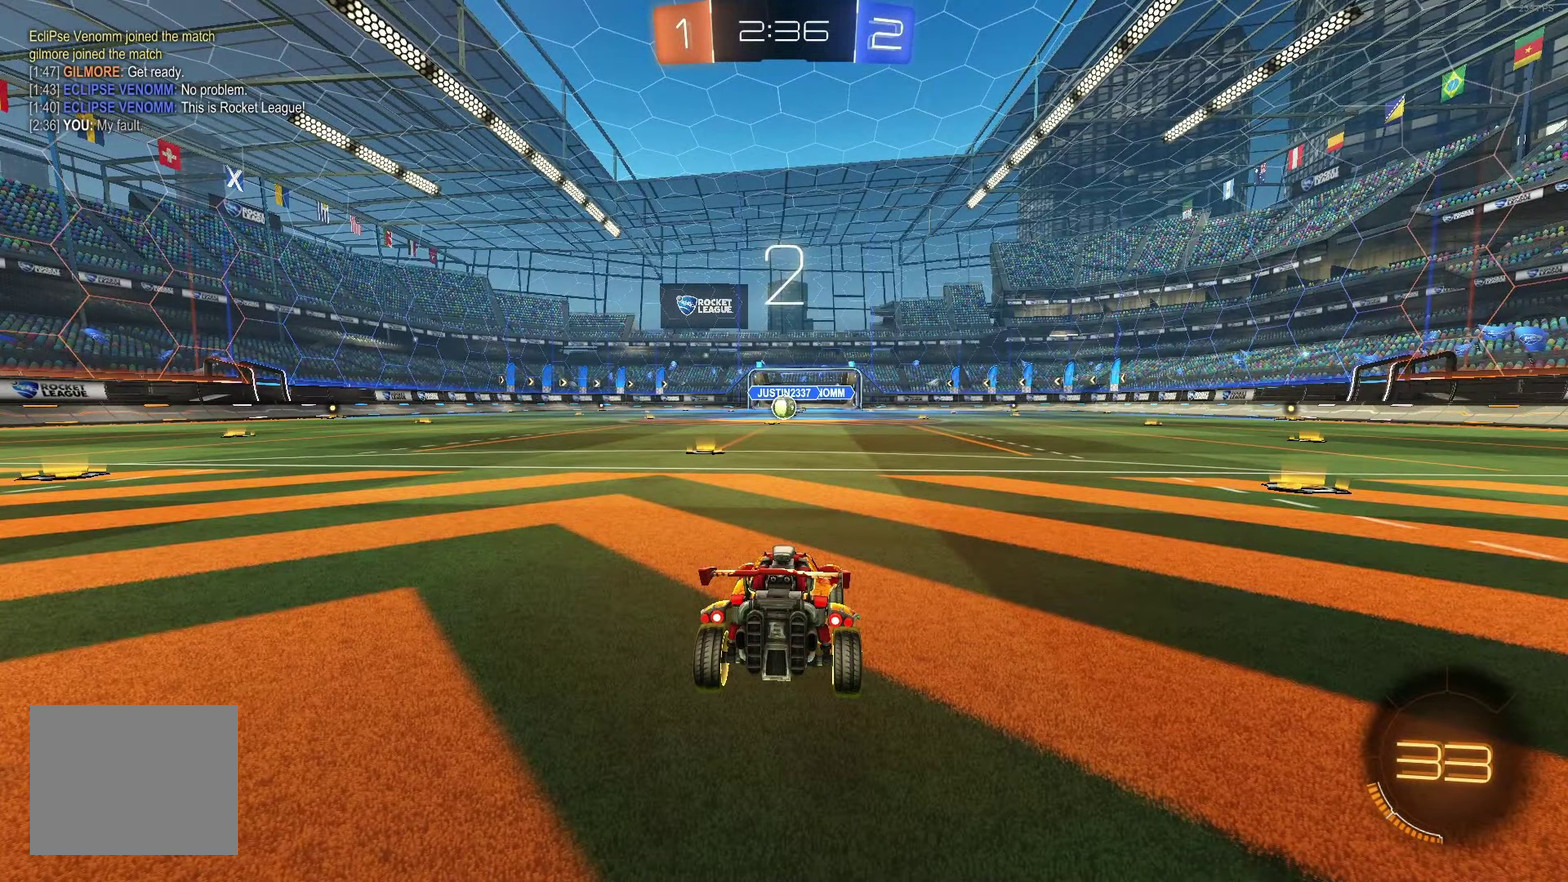
{"dt_ms": 500, "buttons": ["R2"], "left_stick": "center", "events": [[333, "R2", "down"]]}
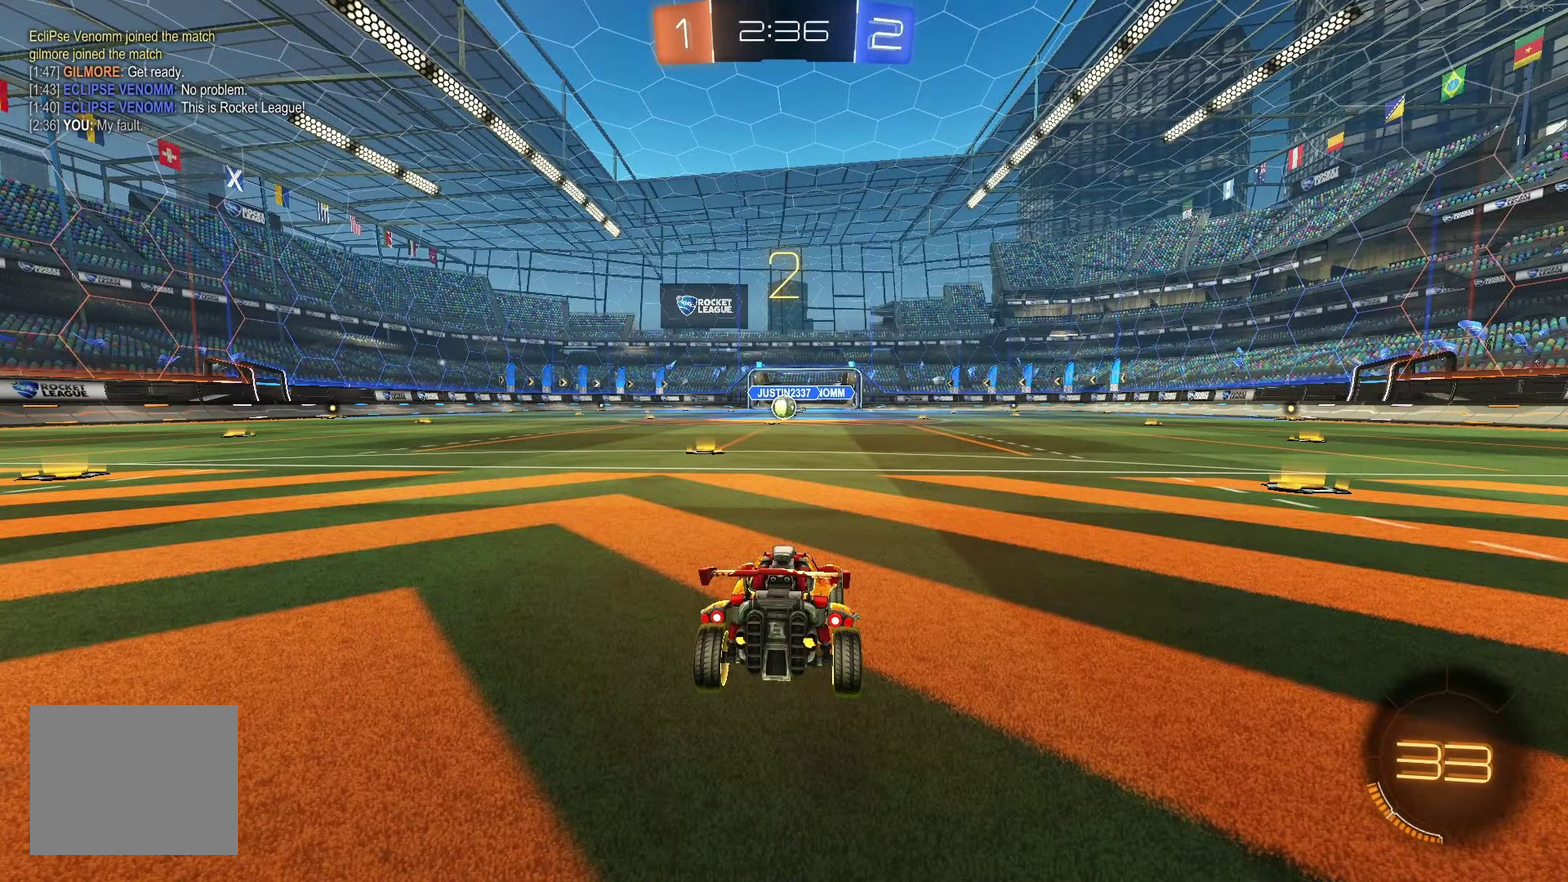
{"dt_ms": 500, "buttons": ["R2"], "left_stick": "center", "events": []}
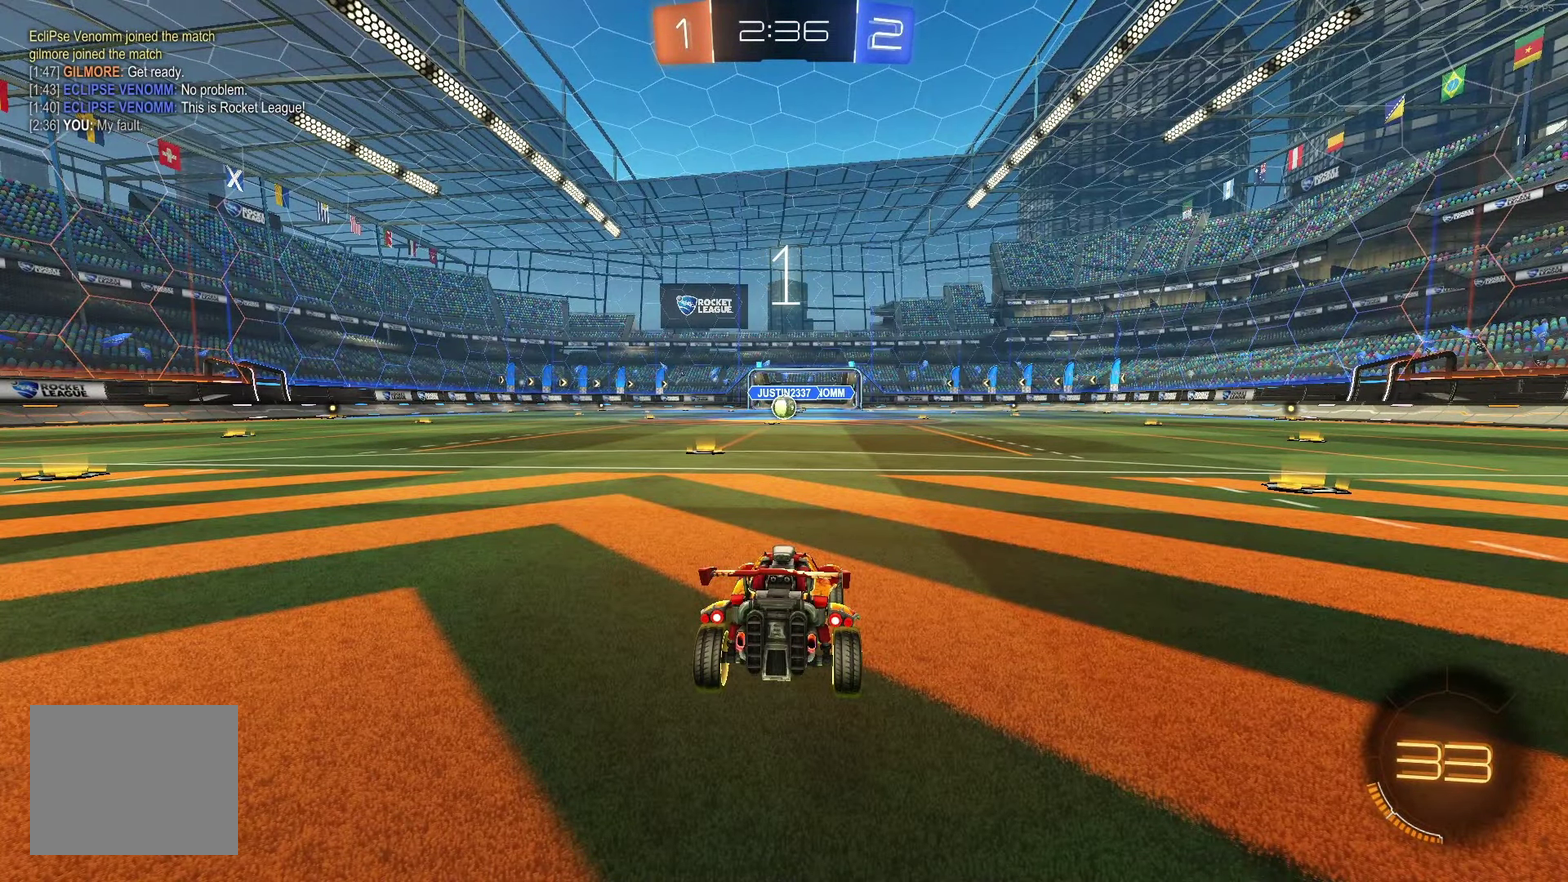
{"dt_ms": 500, "buttons": ["R2"], "left_stick": "center", "events": []}
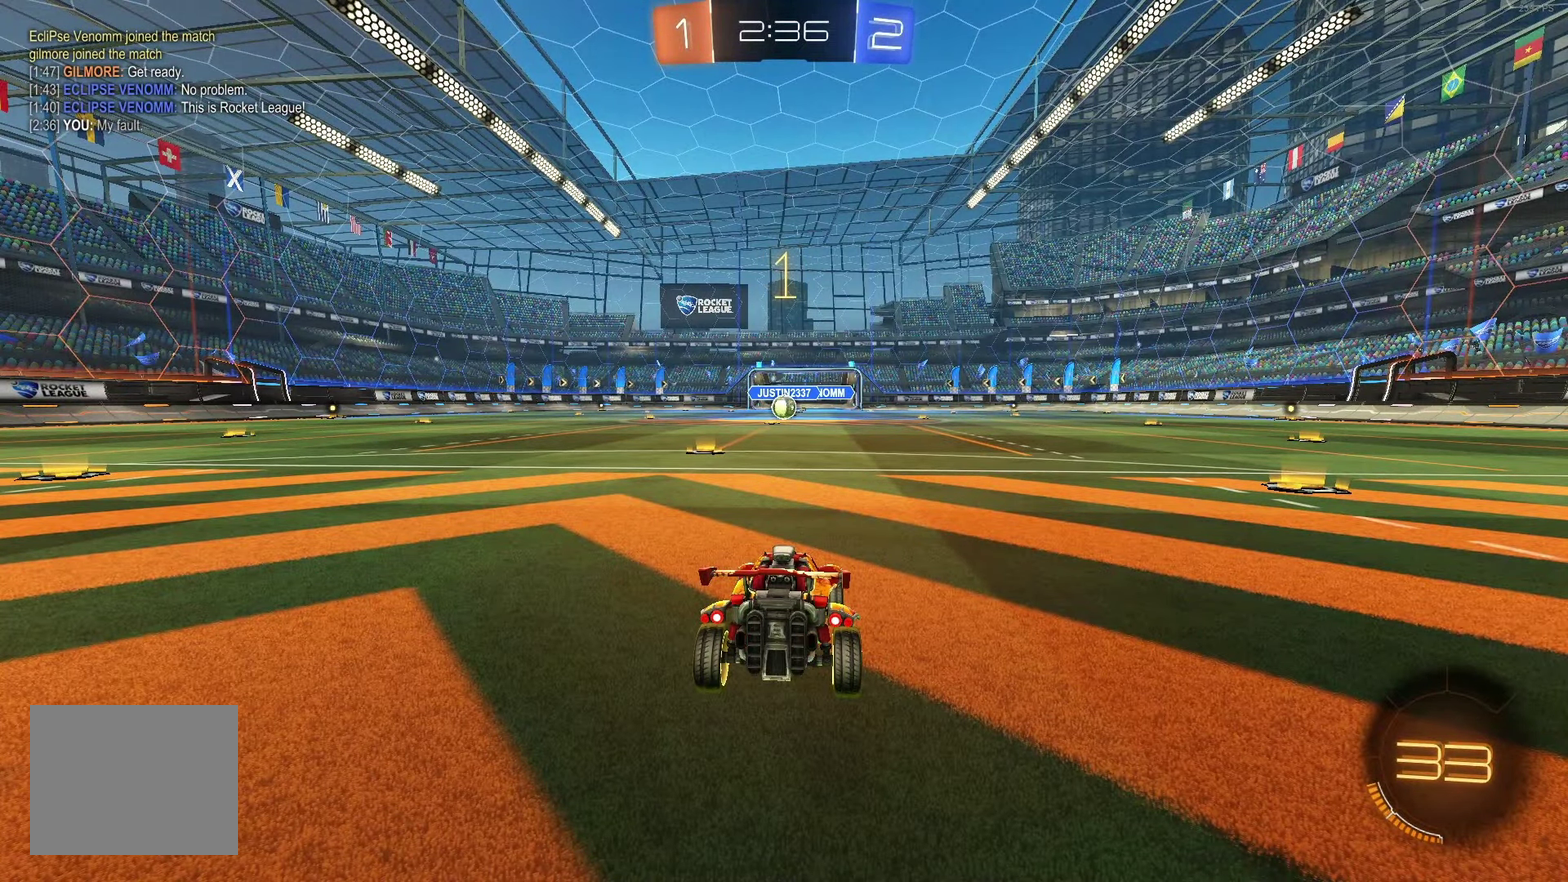
{"dt_ms": 500, "buttons": ["B", "R2"], "left_stick": "center", "events": [[50, "B", "down"], [317, "left_stick", "left"], [450, "left_stick", "center"]]}
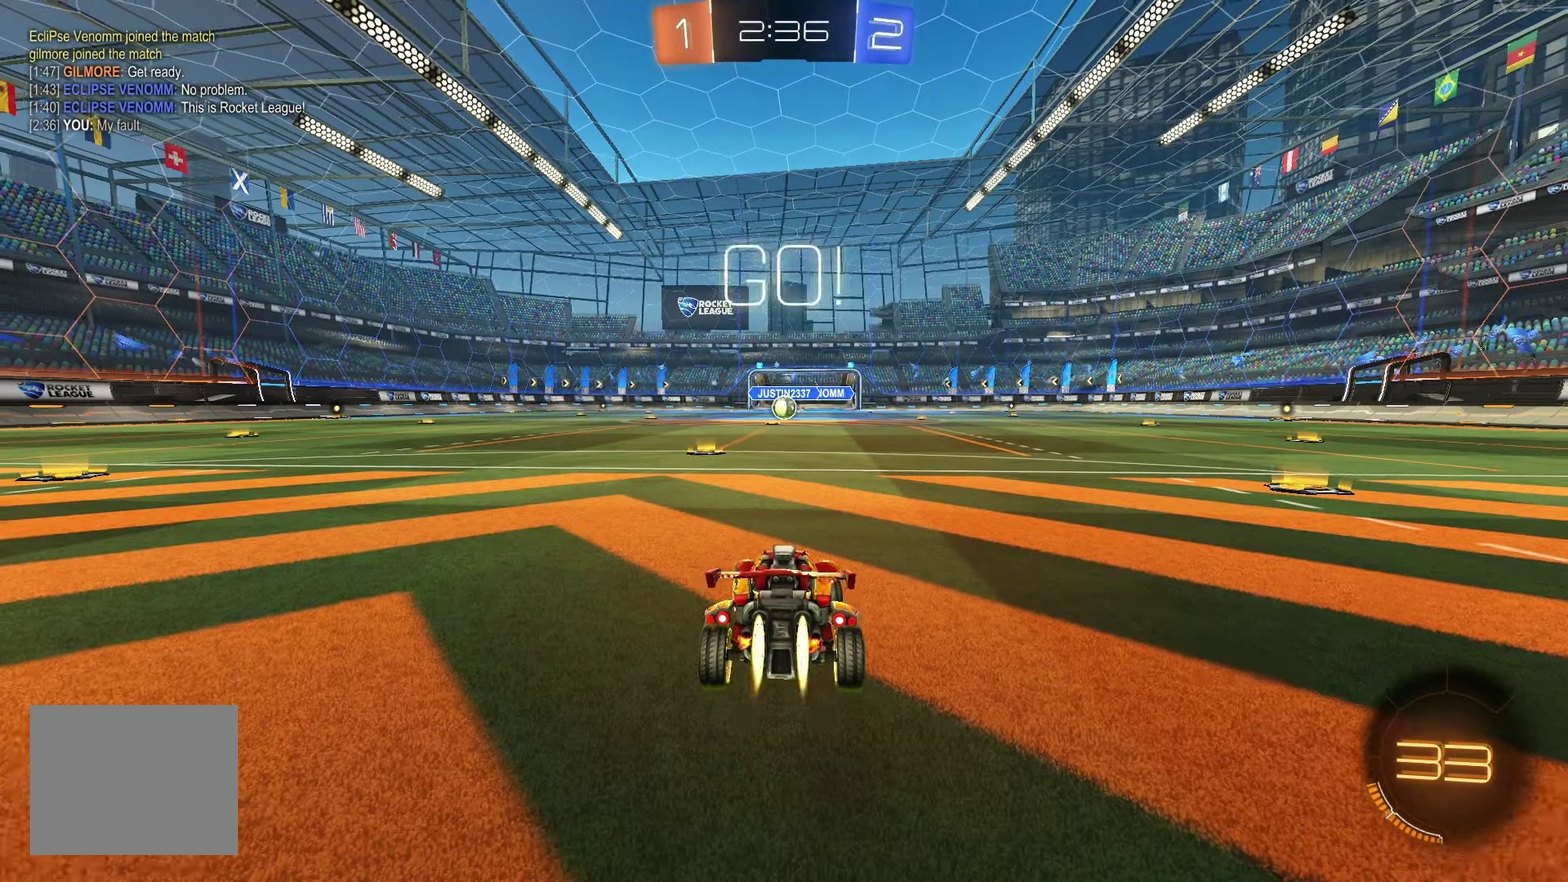
{"dt_ms": 500, "buttons": ["B", "L1", "R2"], "left_stick": "up-left", "events": [[333, "left_stick", "down-right"], [417, "left_stick", "center"], [433, "A", "down"], [483, "L1", "down"], [500, "A", "up"], [500, "left_stick", "up-left"]]}
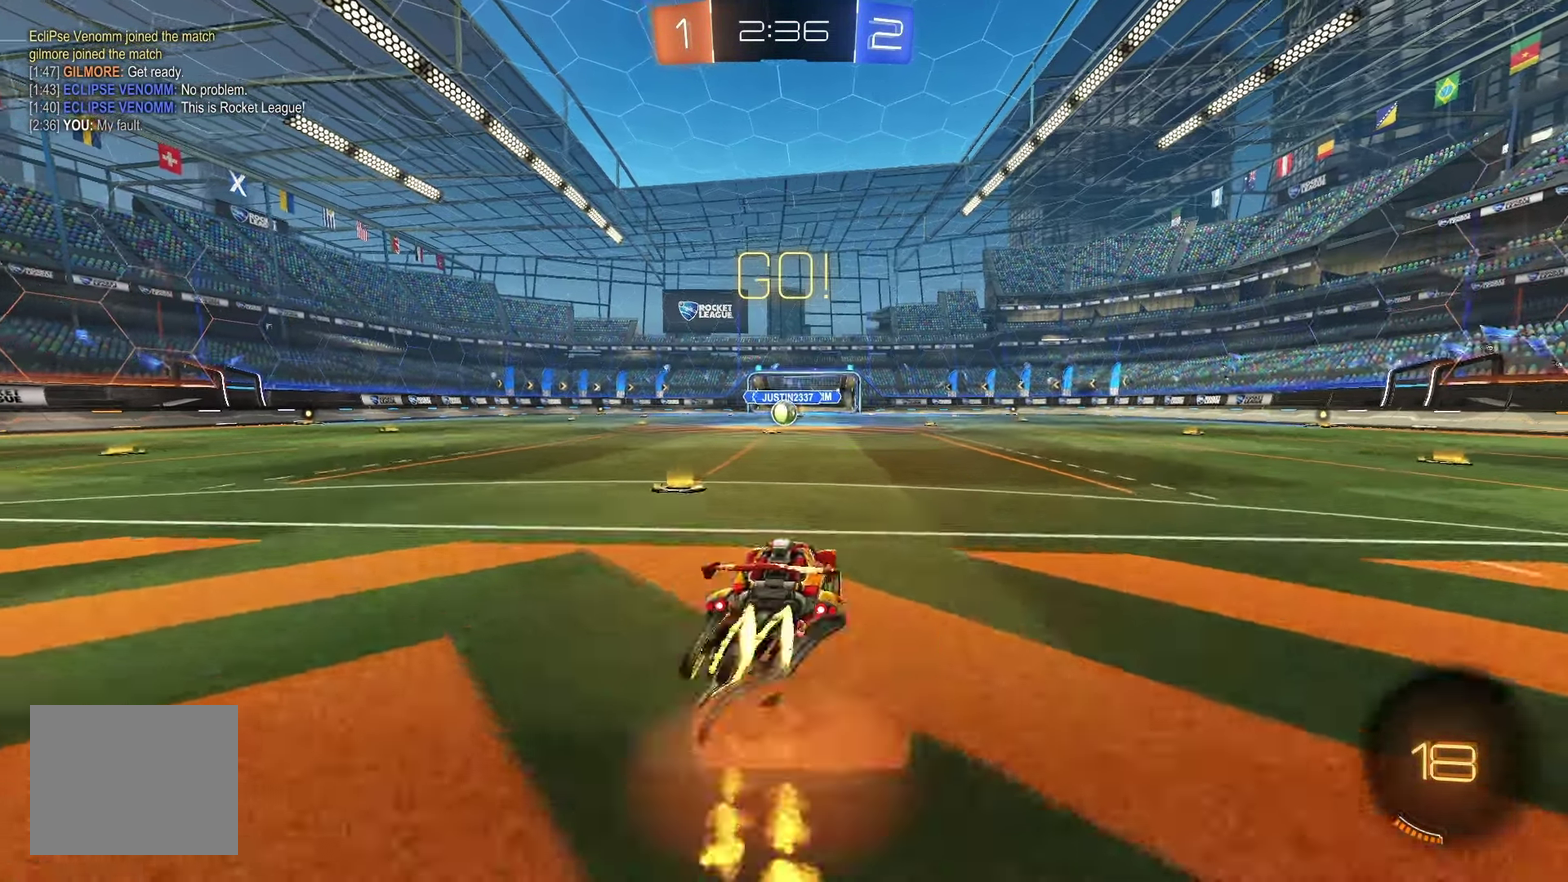
{"dt_ms": 500, "buttons": ["B", "L1", "R2"], "left_stick": "down-left", "events": [[50, "A", "down"], [100, "left_stick", "down"], [133, "A", "up"], [317, "left_stick", "down-left"]]}
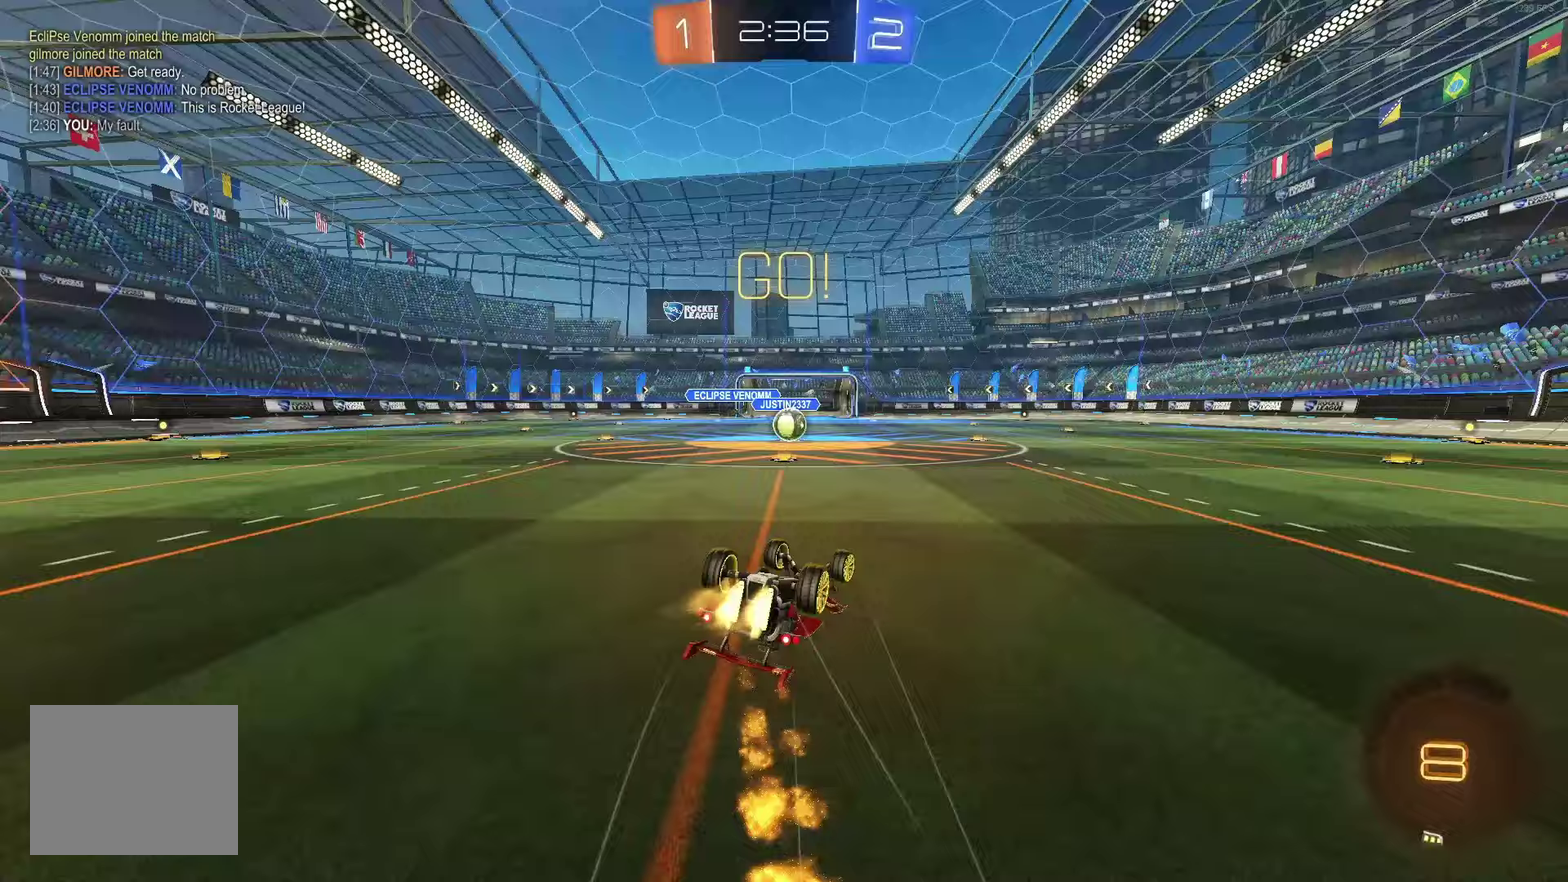
{"dt_ms": 500, "buttons": ["R2"], "left_stick": "down-right", "events": [[350, "L1", "up"], [350, "left_stick", "center"], [367, "B", "up"], [483, "left_stick", "down-right"]]}
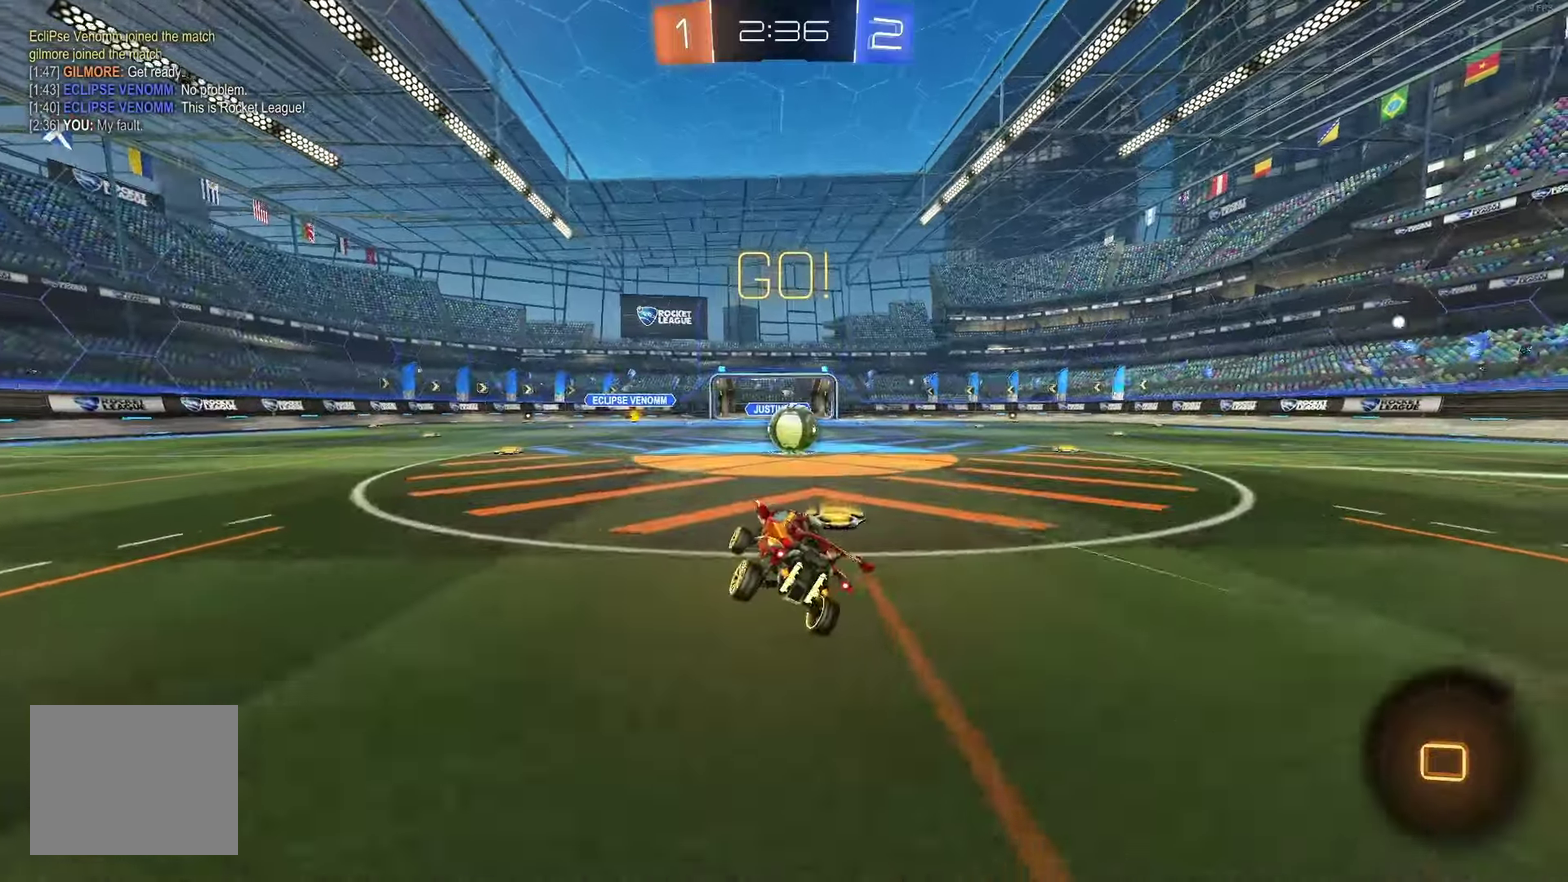
{"dt_ms": 500, "buttons": ["A", "L1", "R2"], "left_stick": "up-right", "events": [[100, "left_stick", "right"], [150, "left_stick", "center"], [350, "A", "down"], [383, "left_stick", "right"], [400, "L1", "down"], [433, "A", "up"], [467, "left_stick", "up-right"], [500, "A", "down"]]}
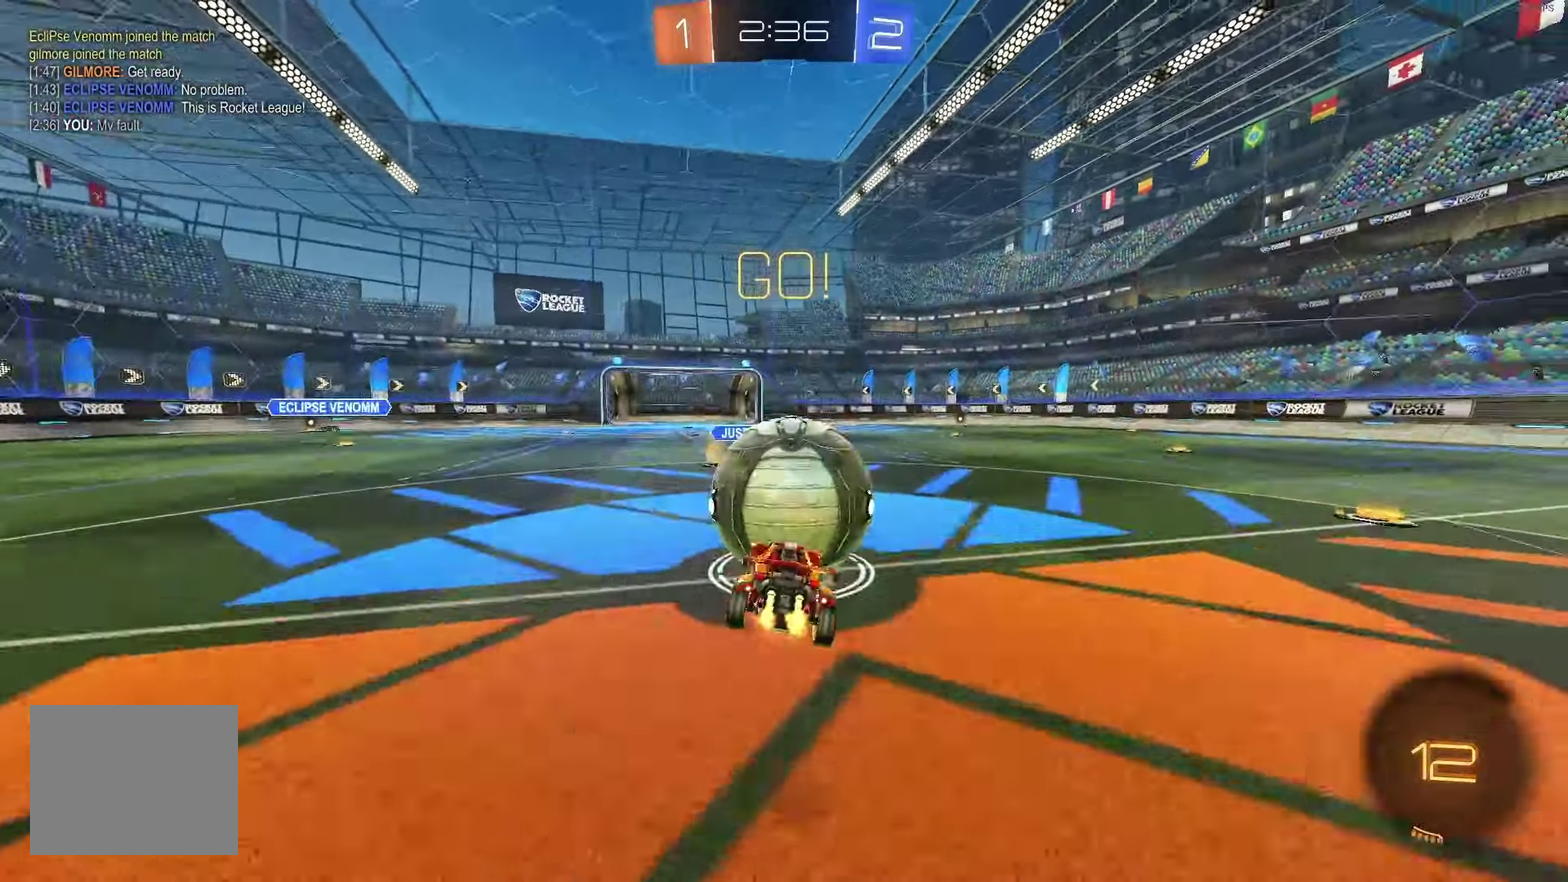
{"dt_ms": 500, "buttons": ["L1", "R2"], "left_stick": "down-right", "events": [[83, "left_stick", "right"], [133, "left_stick", "down-right"], [150, "A", "up"]]}
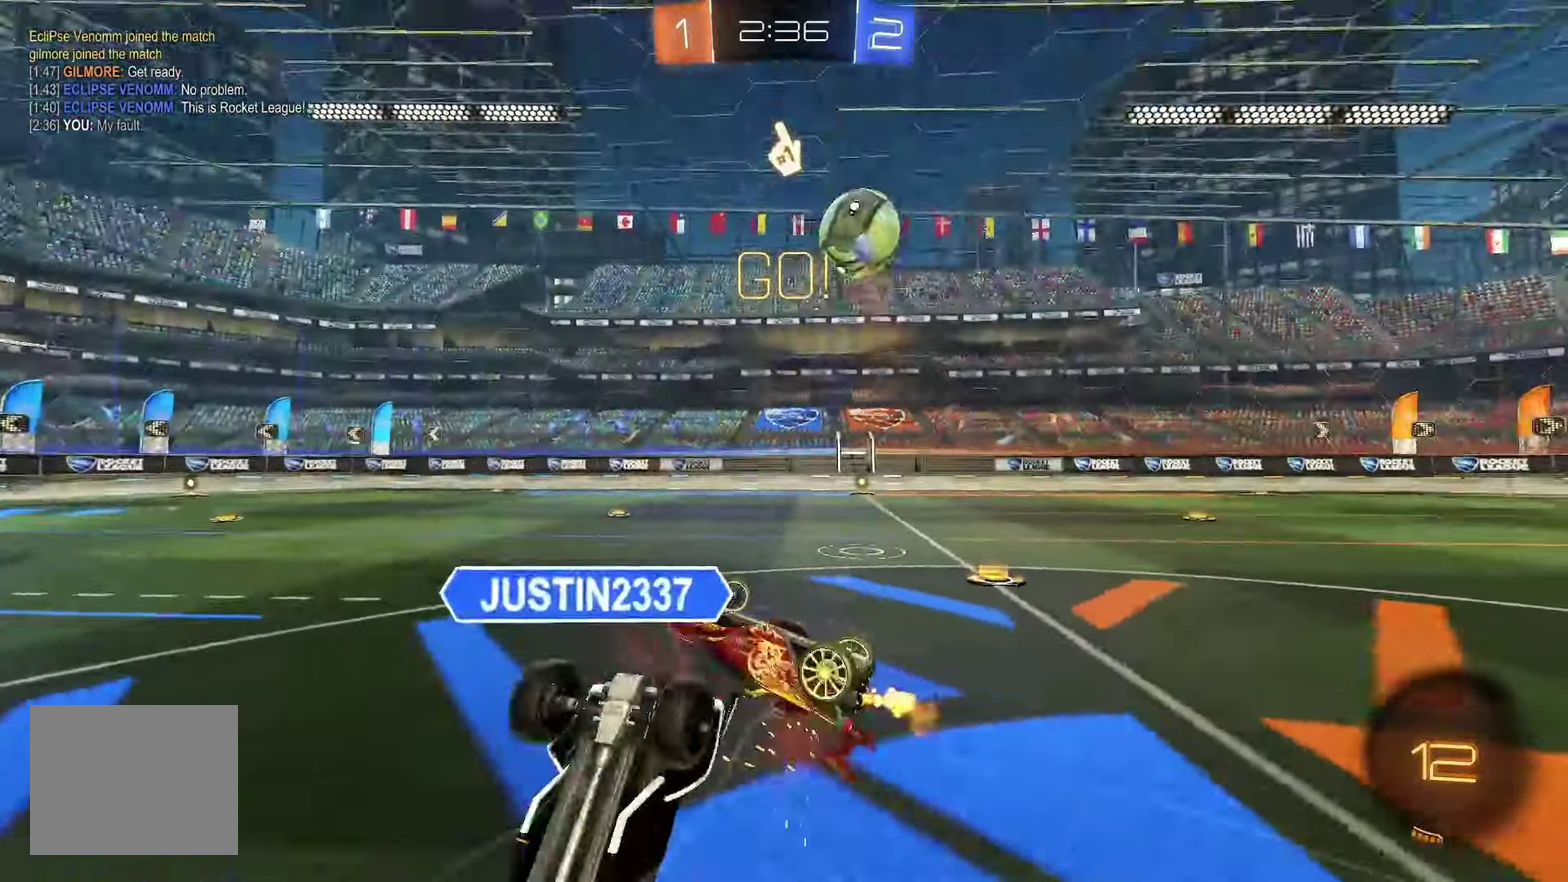
{"dt_ms": 500, "buttons": ["R2"], "left_stick": "right", "events": [[17, "left_stick", "right"], [117, "left_stick", "up-right"], [267, "L1", "up"], [300, "left_stick", "center"], [400, "left_stick", "right"]]}
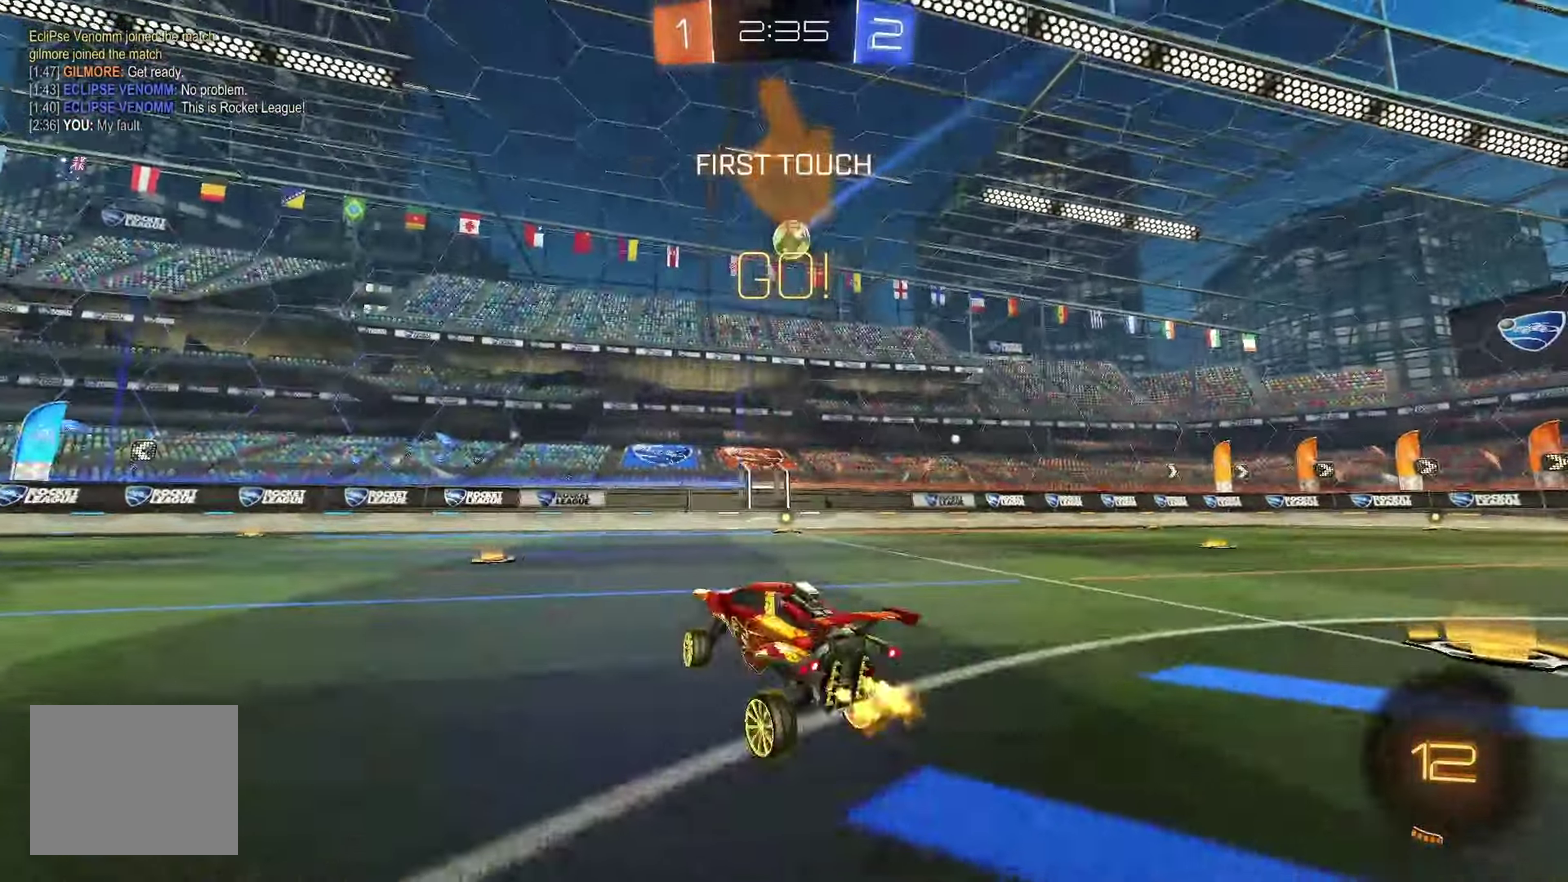
{"dt_ms": 500, "buttons": ["A", "B", "L1", "R2"], "left_stick": "up", "events": [[133, "B", "down"], [450, "A", "down"], [483, "left_stick", "up"], [500, "L1", "down"]]}
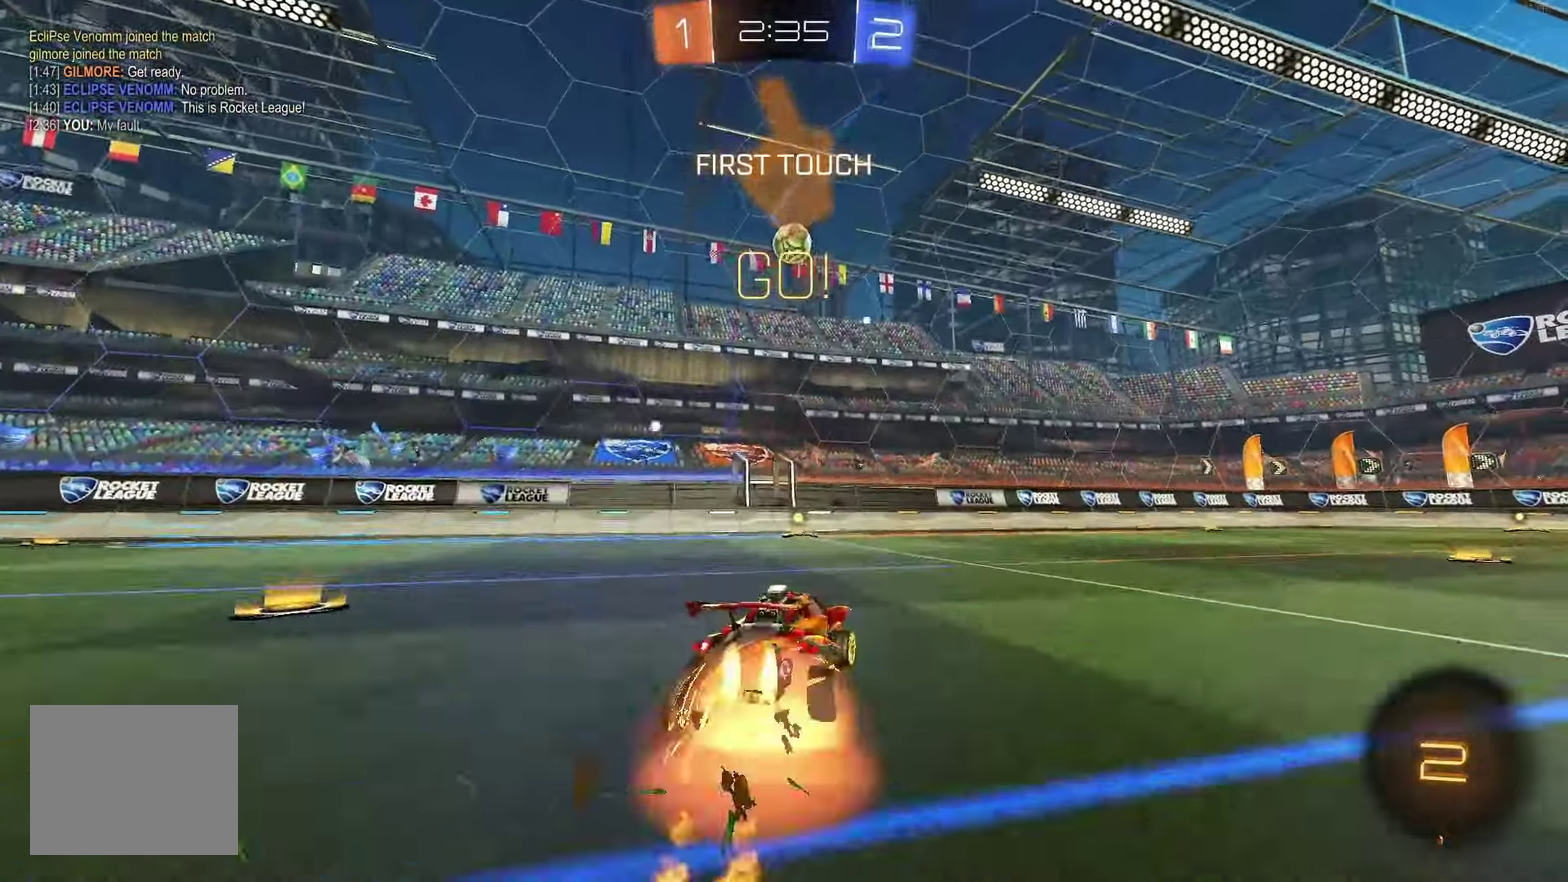
{"dt_ms": 500, "buttons": ["B", "Y", "L1", "R2"], "left_stick": "down-left", "events": [[17, "A", "up"], [33, "left_stick", "up-left"], [67, "A", "down"], [133, "left_stick", "down"], [167, "A", "up"], [183, "left_stick", "down-right"], [267, "left_stick", "down"], [367, "left_stick", "down-left"], [450, "Y", "down"]]}
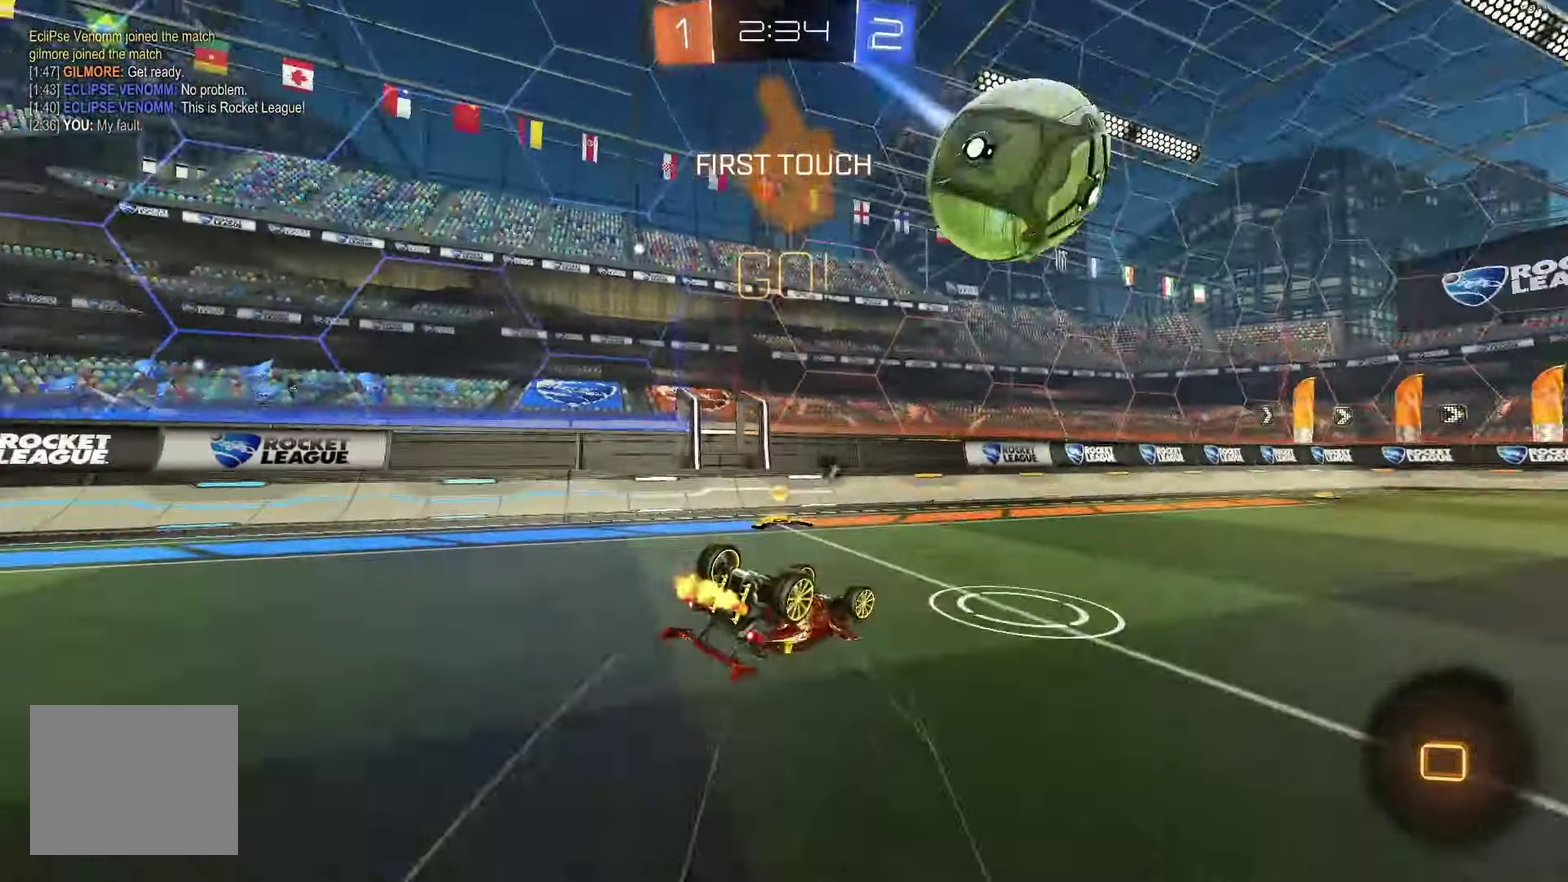
{"dt_ms": 500, "buttons": ["R2"], "left_stick": "right", "events": [[83, "Y", "up"], [117, "B", "up"], [200, "Y", "down"], [267, "L1", "up"], [283, "left_stick", "center"], [317, "Y", "up"], [467, "left_stick", "right"]]}
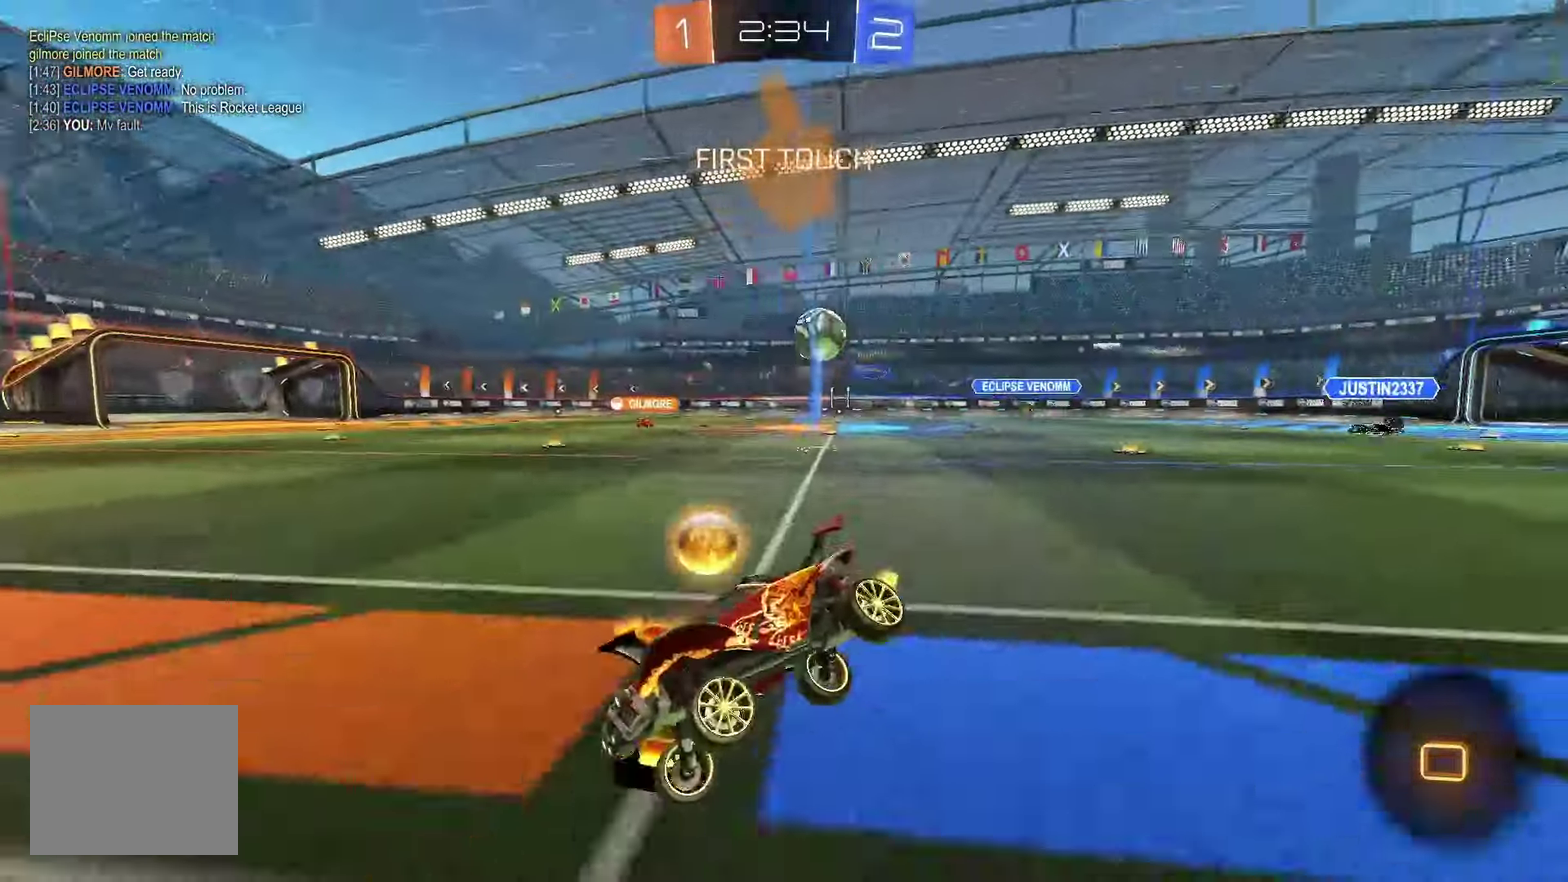
{"dt_ms": 500, "buttons": ["B", "R2"], "left_stick": "right", "events": [[250, "B", "down"]]}
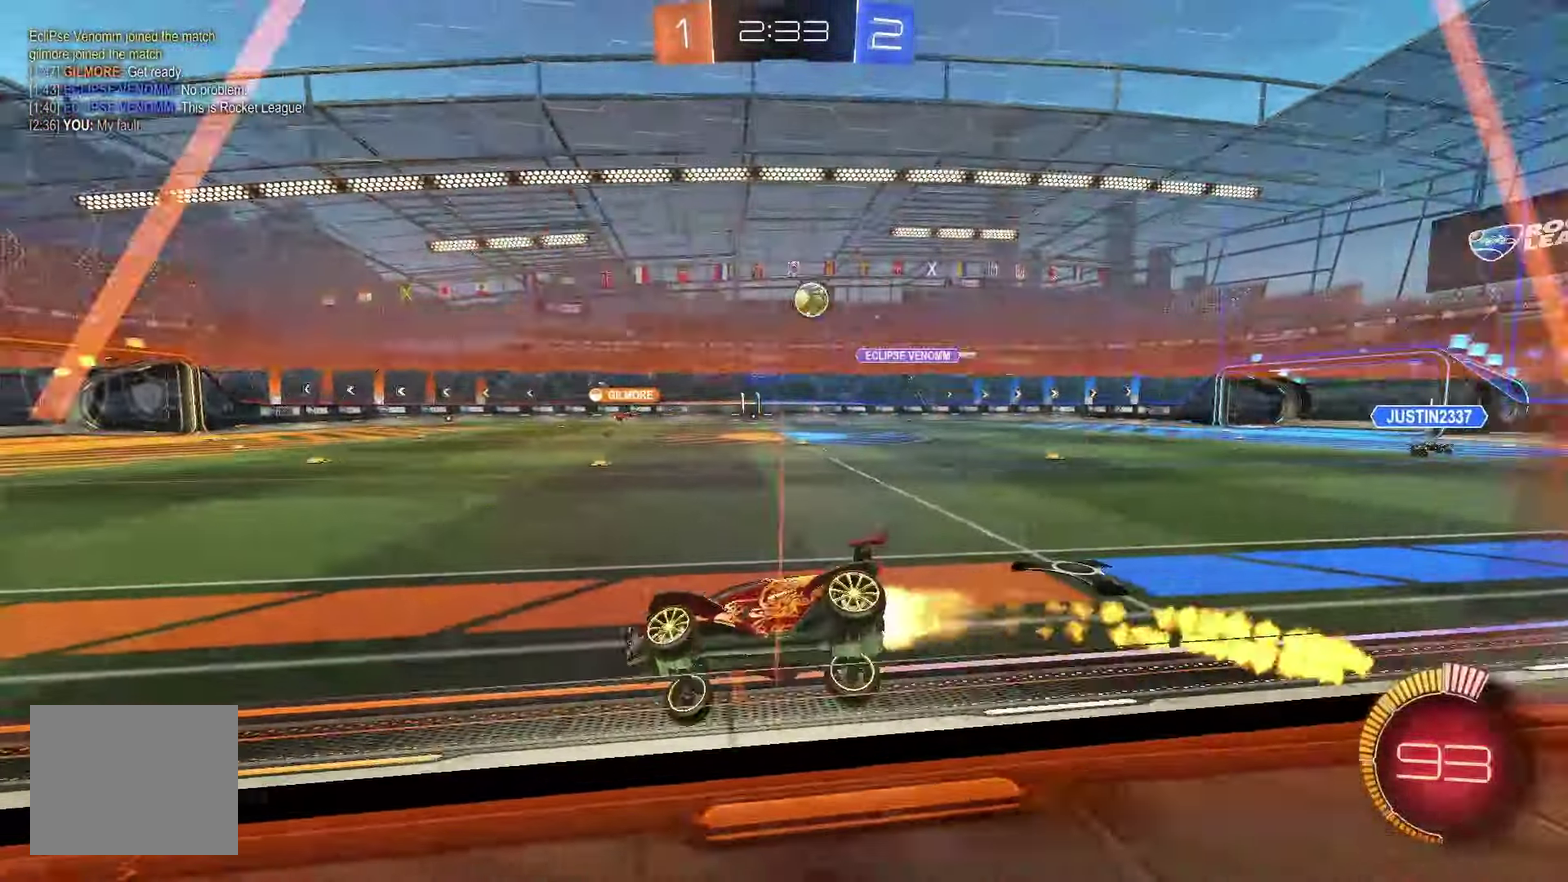
{"dt_ms": 500, "buttons": ["B", "R2"], "left_stick": "center", "events": [[367, "left_stick", "center"]]}
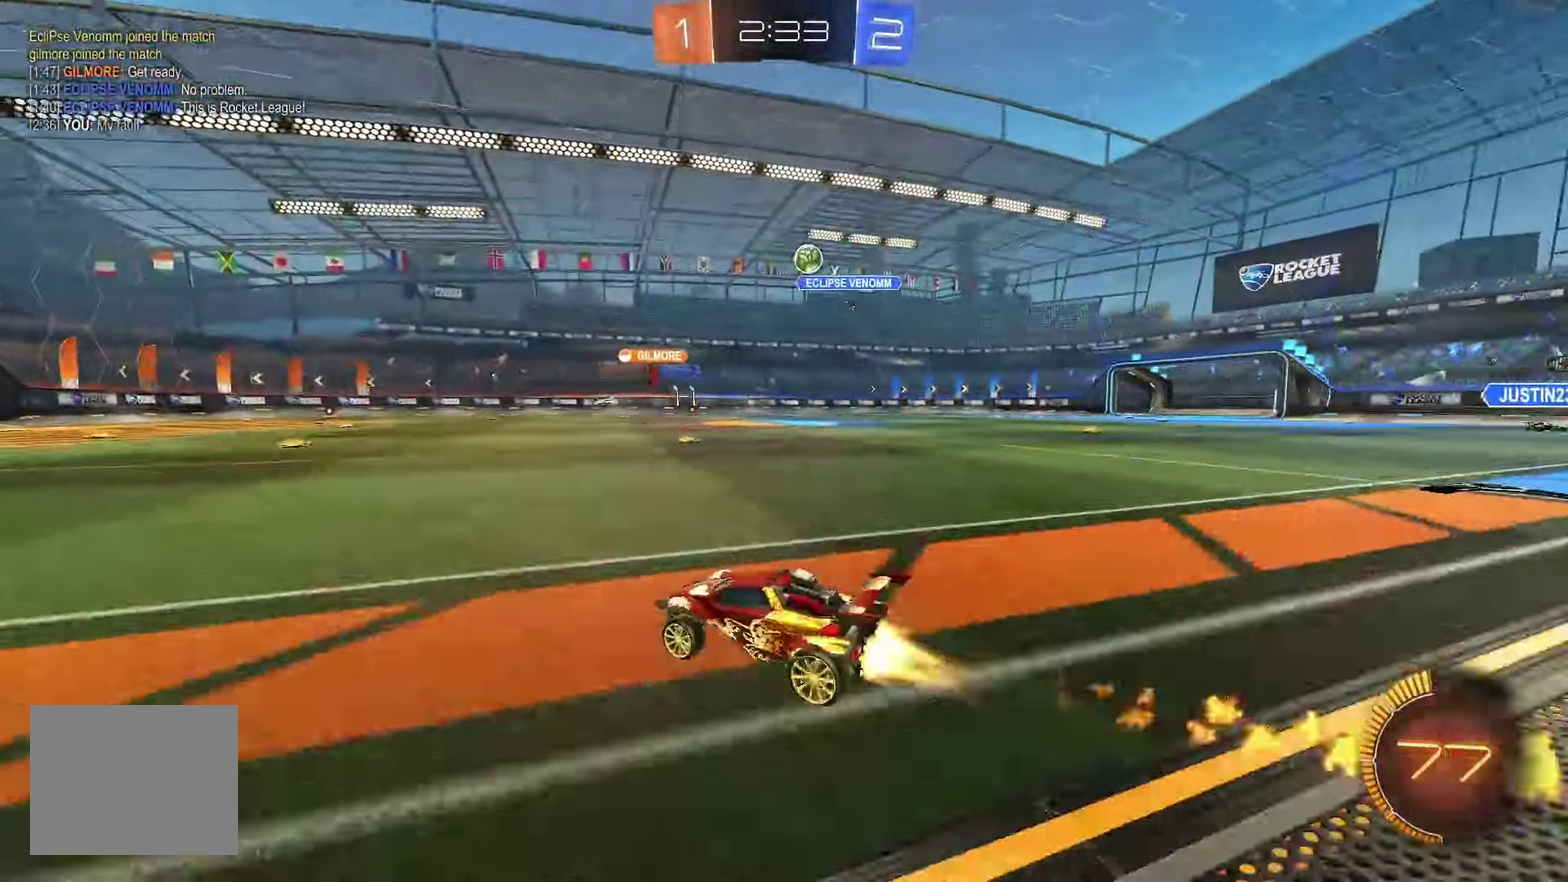
{"dt_ms": 500, "buttons": ["R2"], "left_stick": "center", "events": [[250, "B", "up"]]}
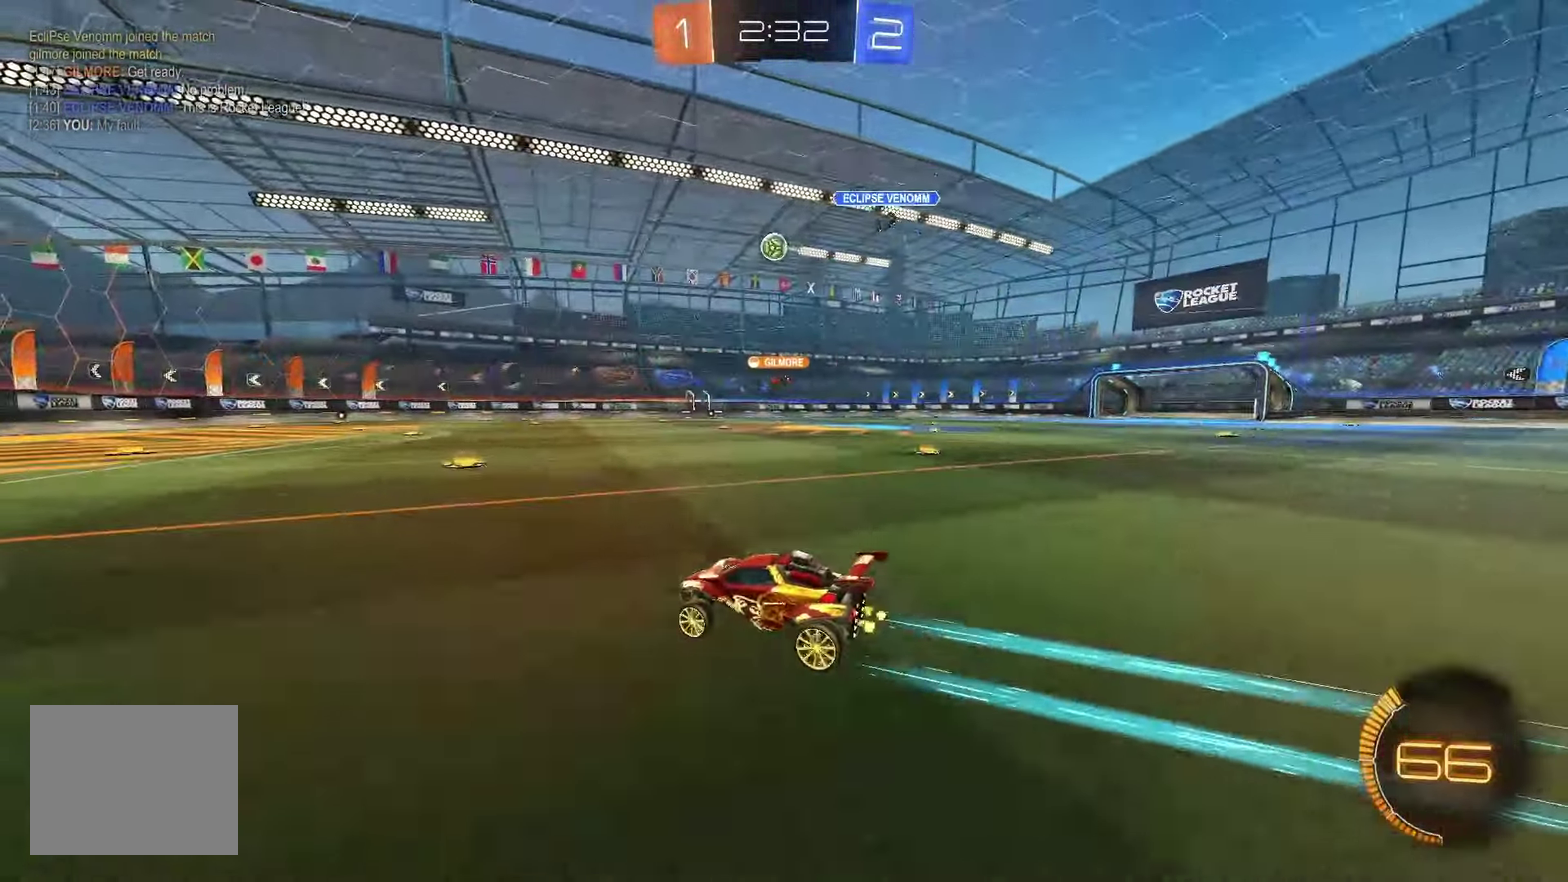
{"dt_ms": 500, "buttons": ["R2"], "left_stick": "center", "events": []}
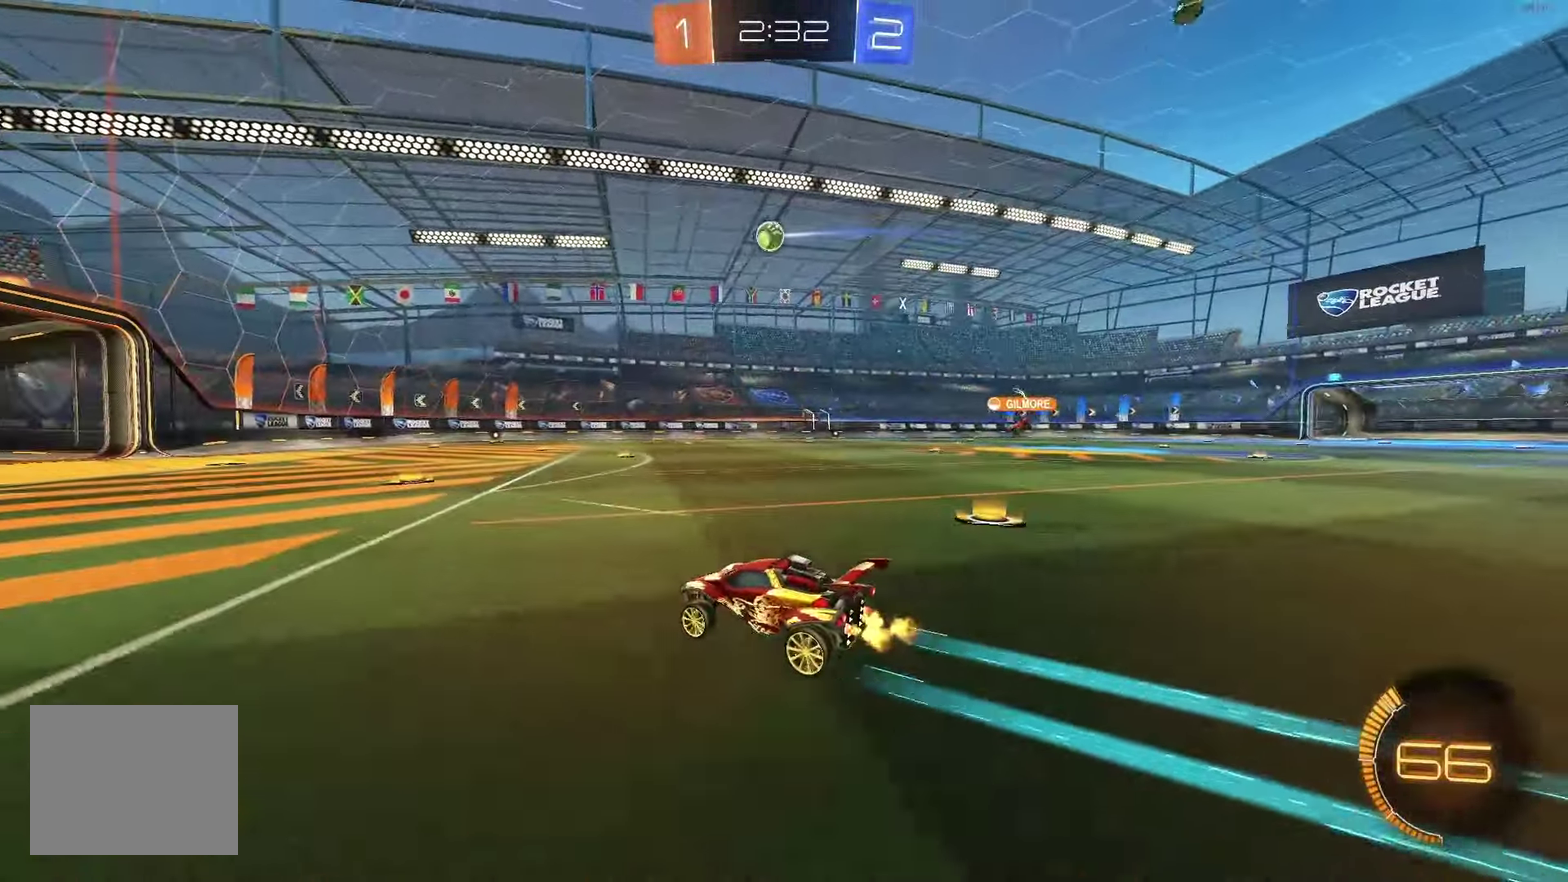
{"dt_ms": 1000, "buttons": ["R2"], "left_stick": "center", "events": [[283, "left_stick", "right"], [433, "left_stick", "center"]]}
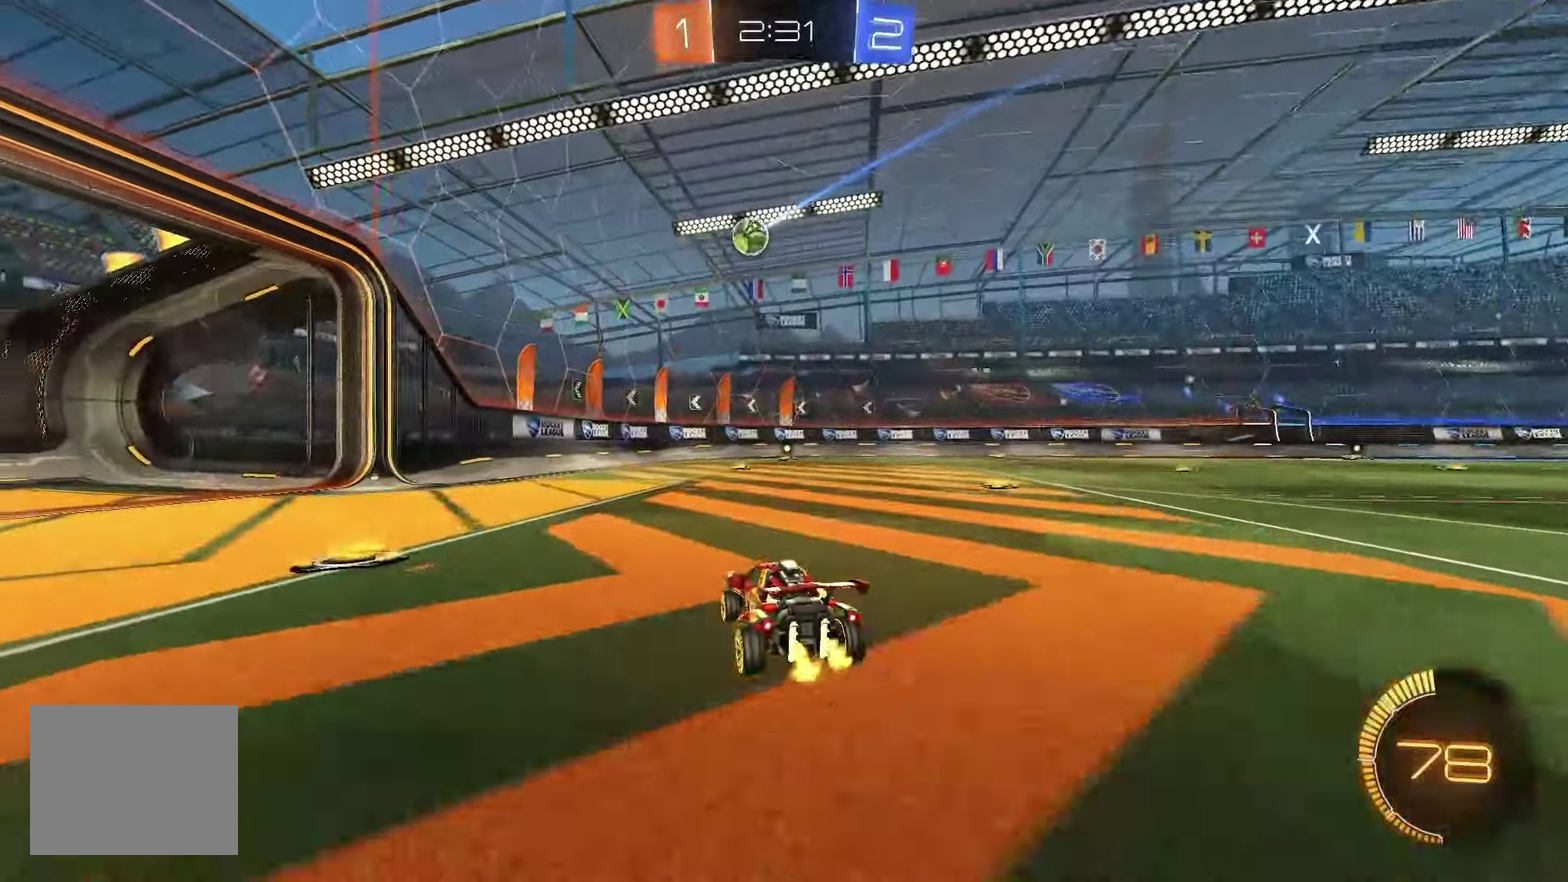
{"dt_ms": 500, "buttons": ["R2"], "left_stick": "center", "events": [[83, "B", "down"], [133, "left_stick", "right"], [233, "left_stick", "center"], [367, "B", "up"]]}
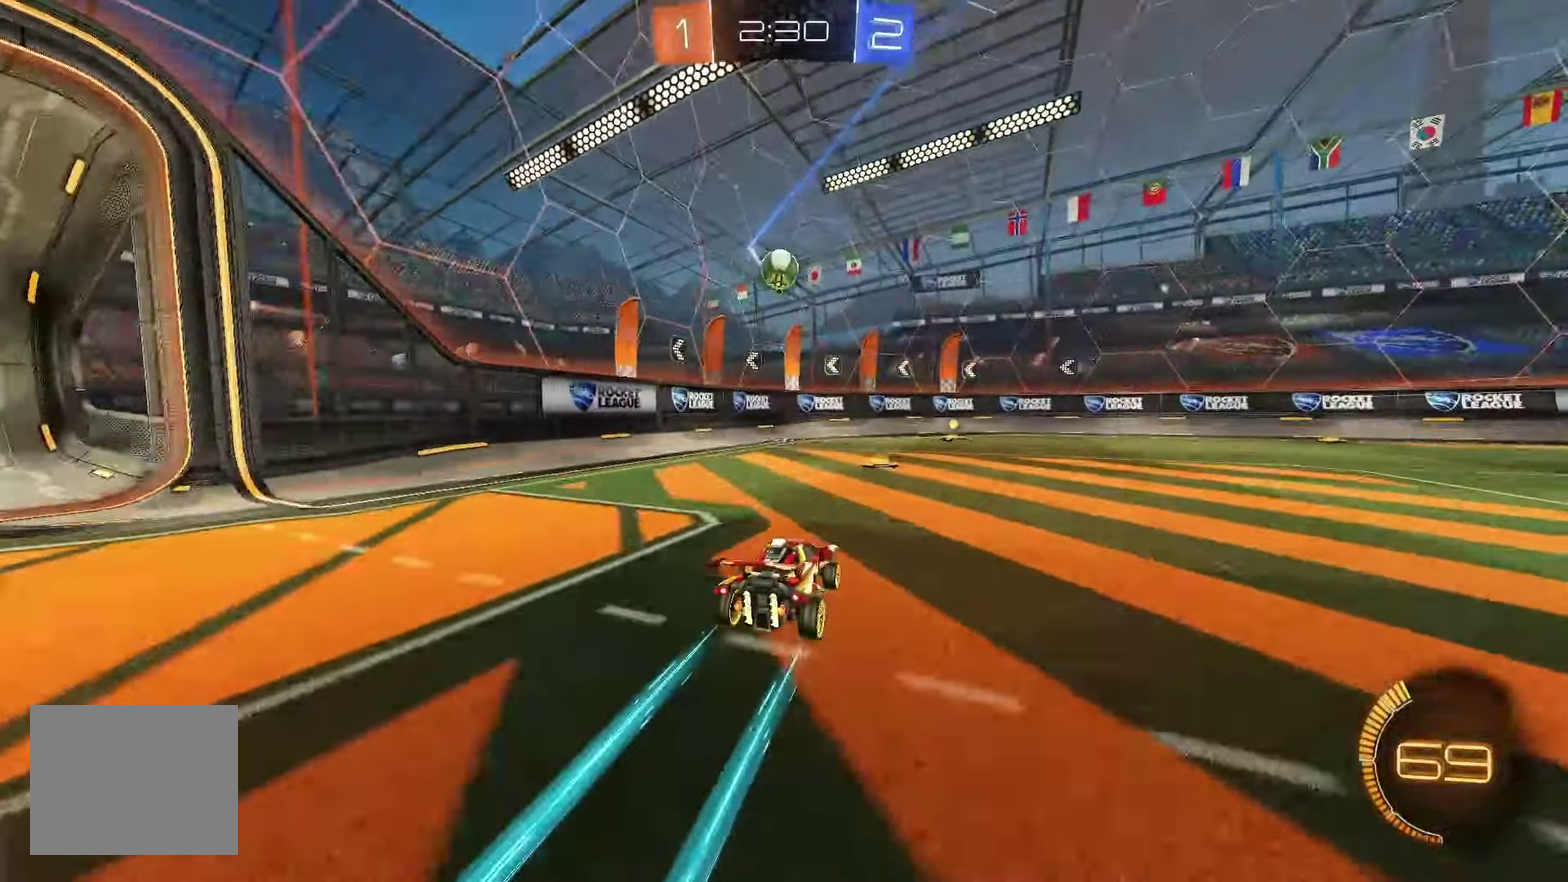
{"dt_ms": 500, "buttons": ["R2"], "left_stick": "center", "events": [[233, "left_stick", "left"], [300, "left_stick", "down-left"], [350, "left_stick", "center"]]}
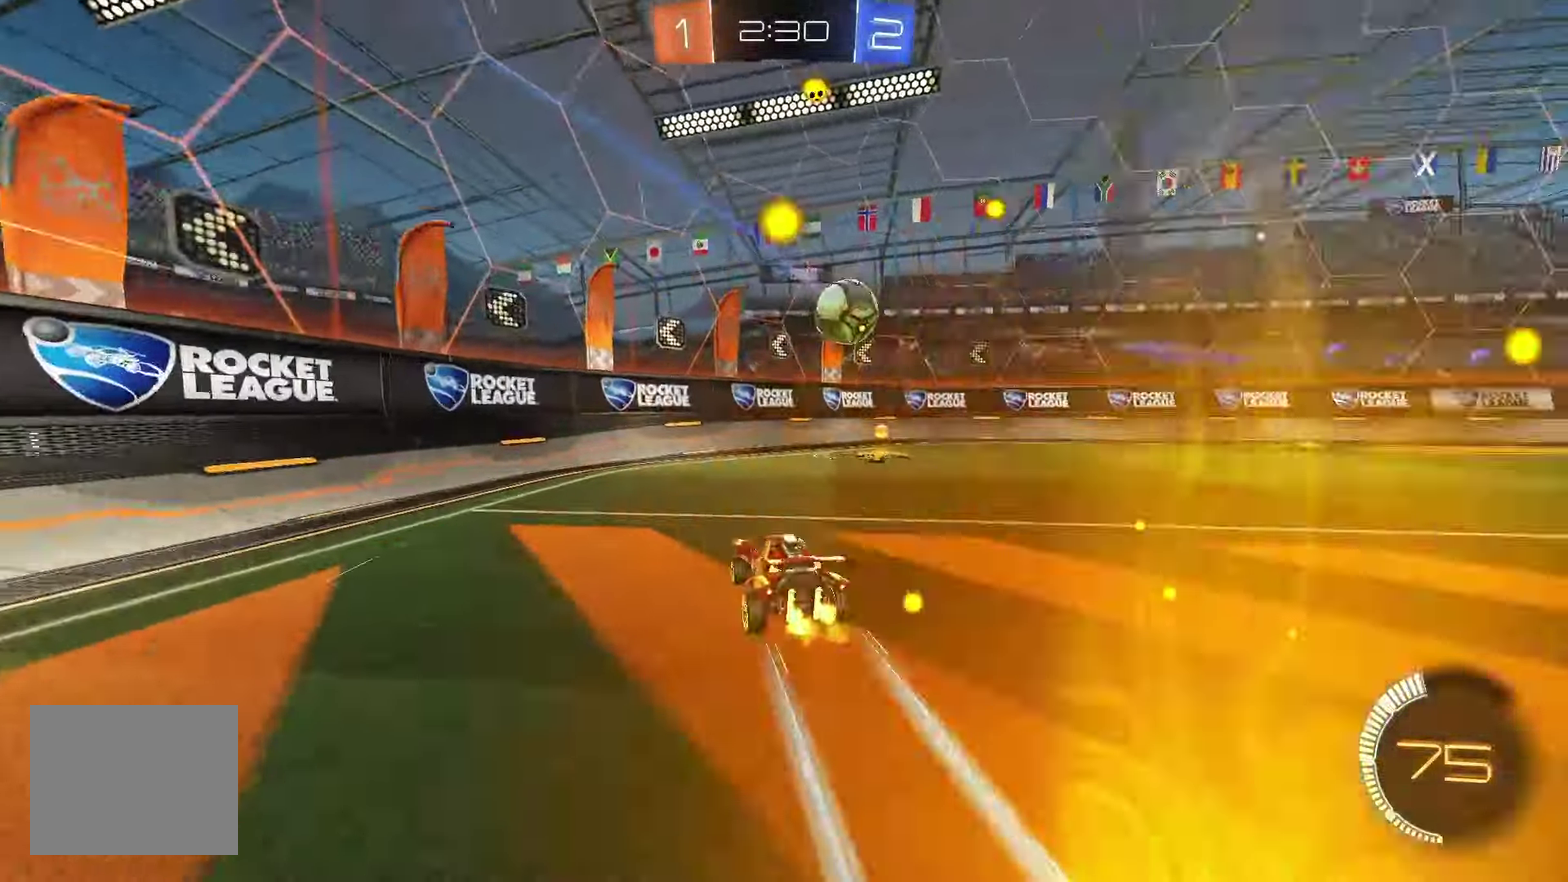
{"dt_ms": 500, "buttons": ["R2"], "left_stick": "right", "events": [[67, "left_stick", "right"]]}
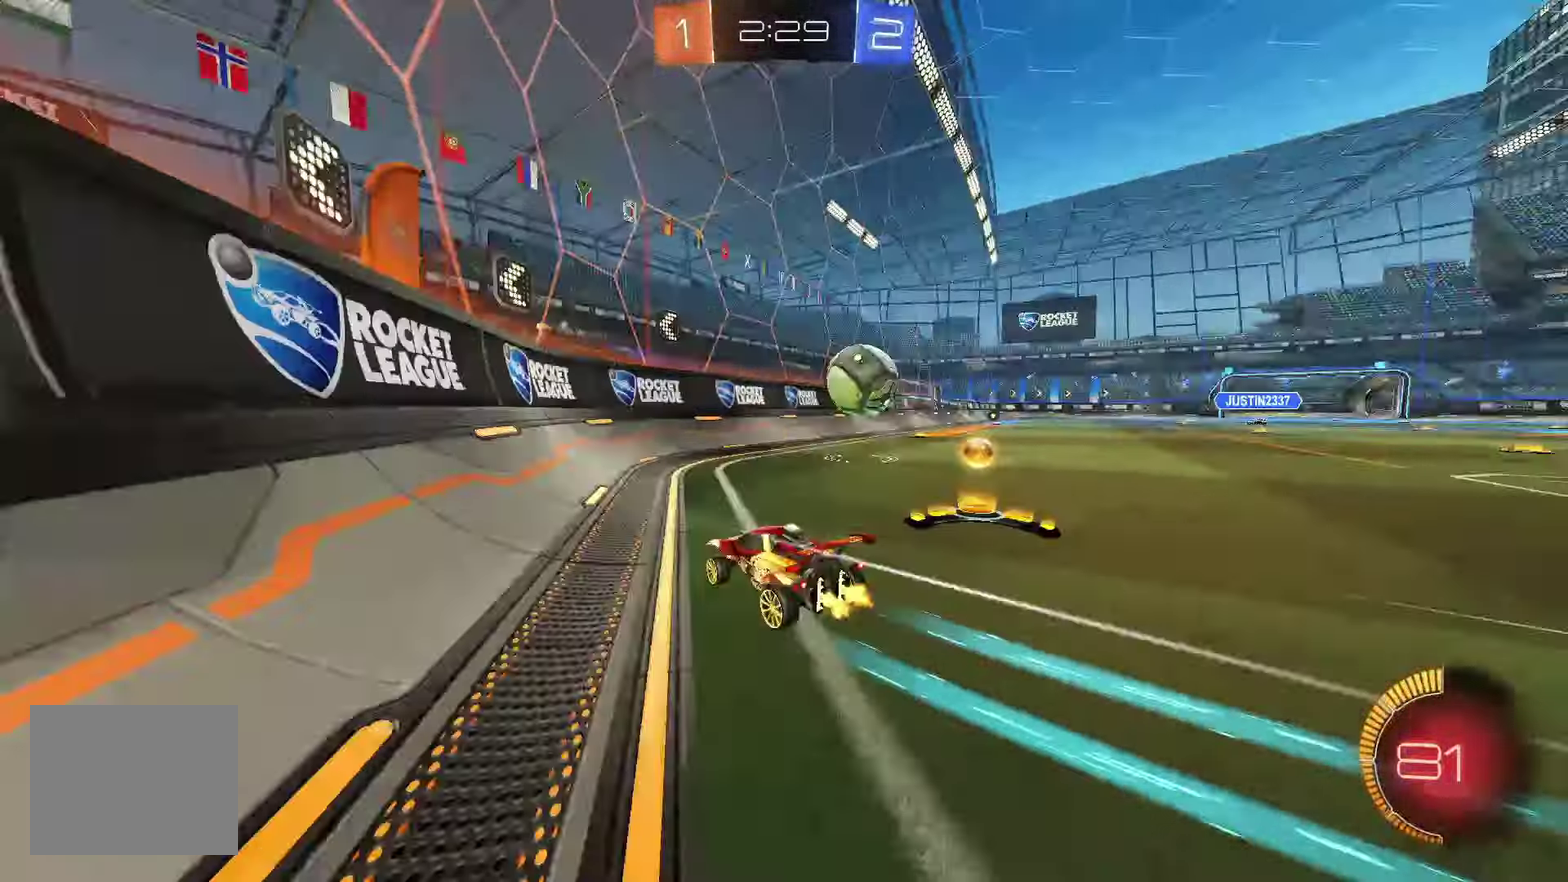
{"dt_ms": 500, "buttons": ["R2"], "left_stick": "center", "events": [[117, "left_stick", "center"], [250, "left_stick", "right"], [350, "left_stick", "center"]]}
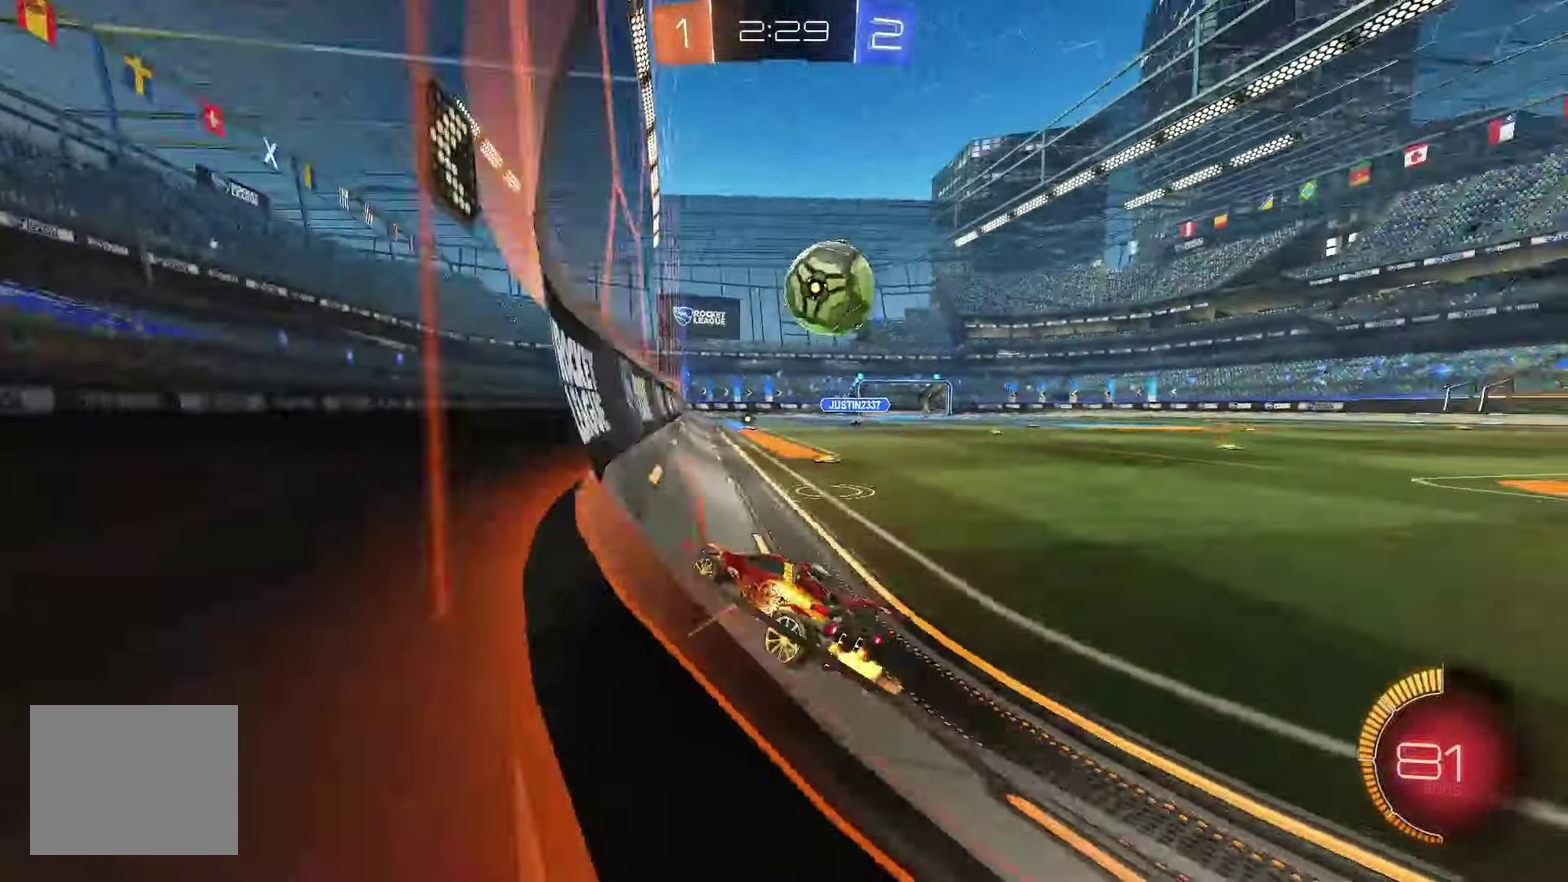
{"dt_ms": 500, "buttons": ["R2"], "left_stick": "right", "events": [[83, "left_stick", "down"], [100, "R2", "up"], [117, "L2", "down"], [167, "left_stick", "down-right"], [283, "R2", "down"], [367, "left_stick", "right"], [450, "L2", "up"]]}
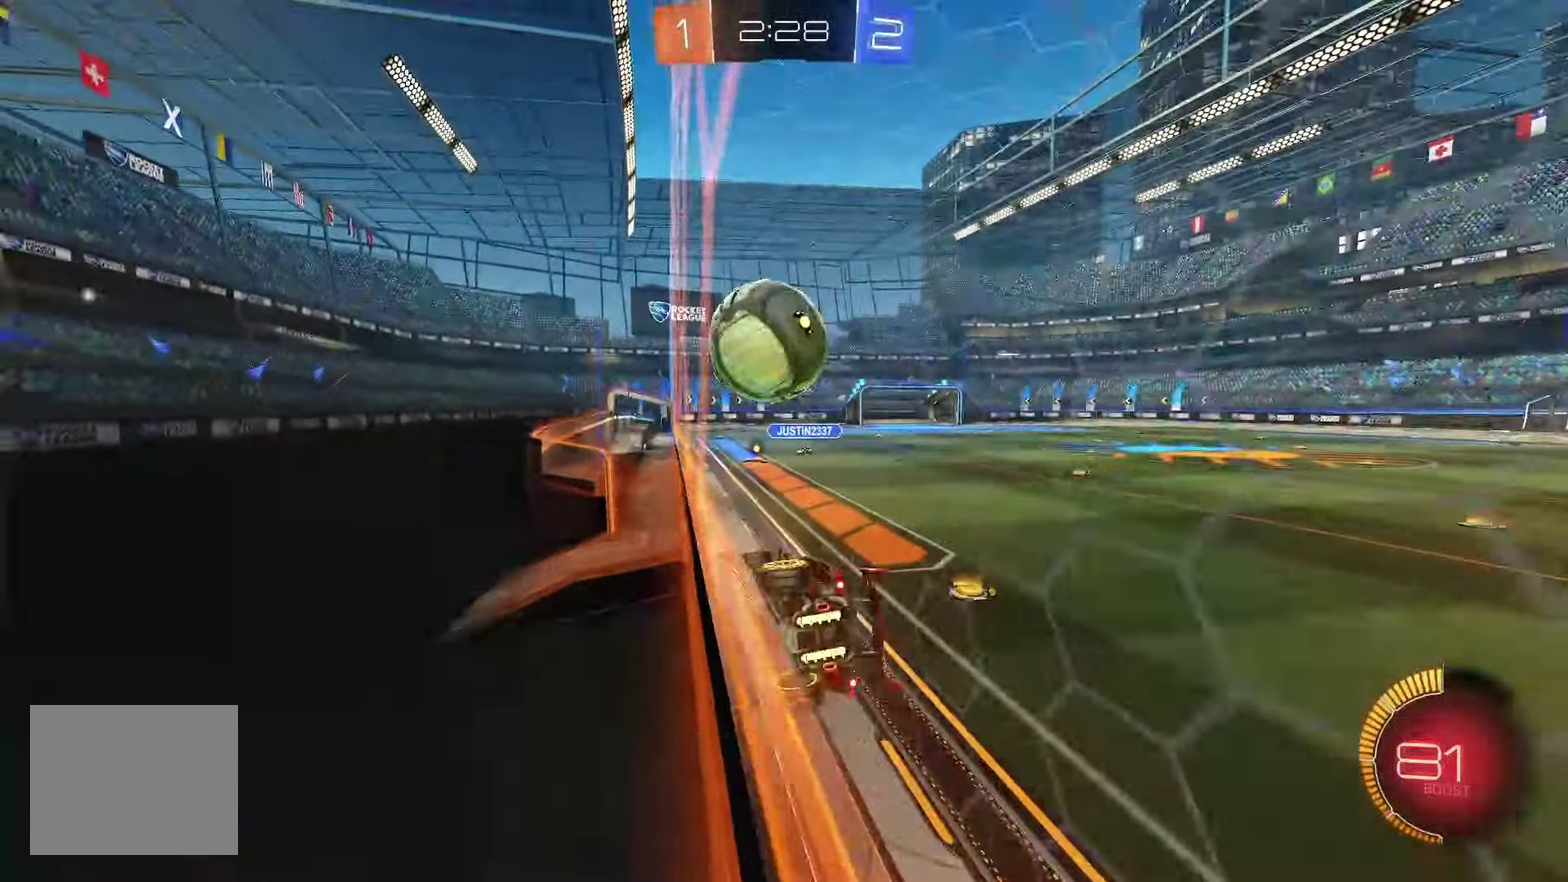
{"dt_ms": 500, "buttons": ["Y", "R2"], "left_stick": "center", "events": [[183, "left_stick", "down-right"], [233, "left_stick", "center"], [367, "left_stick", "left"], [450, "Y", "down"], [483, "left_stick", "center"]]}
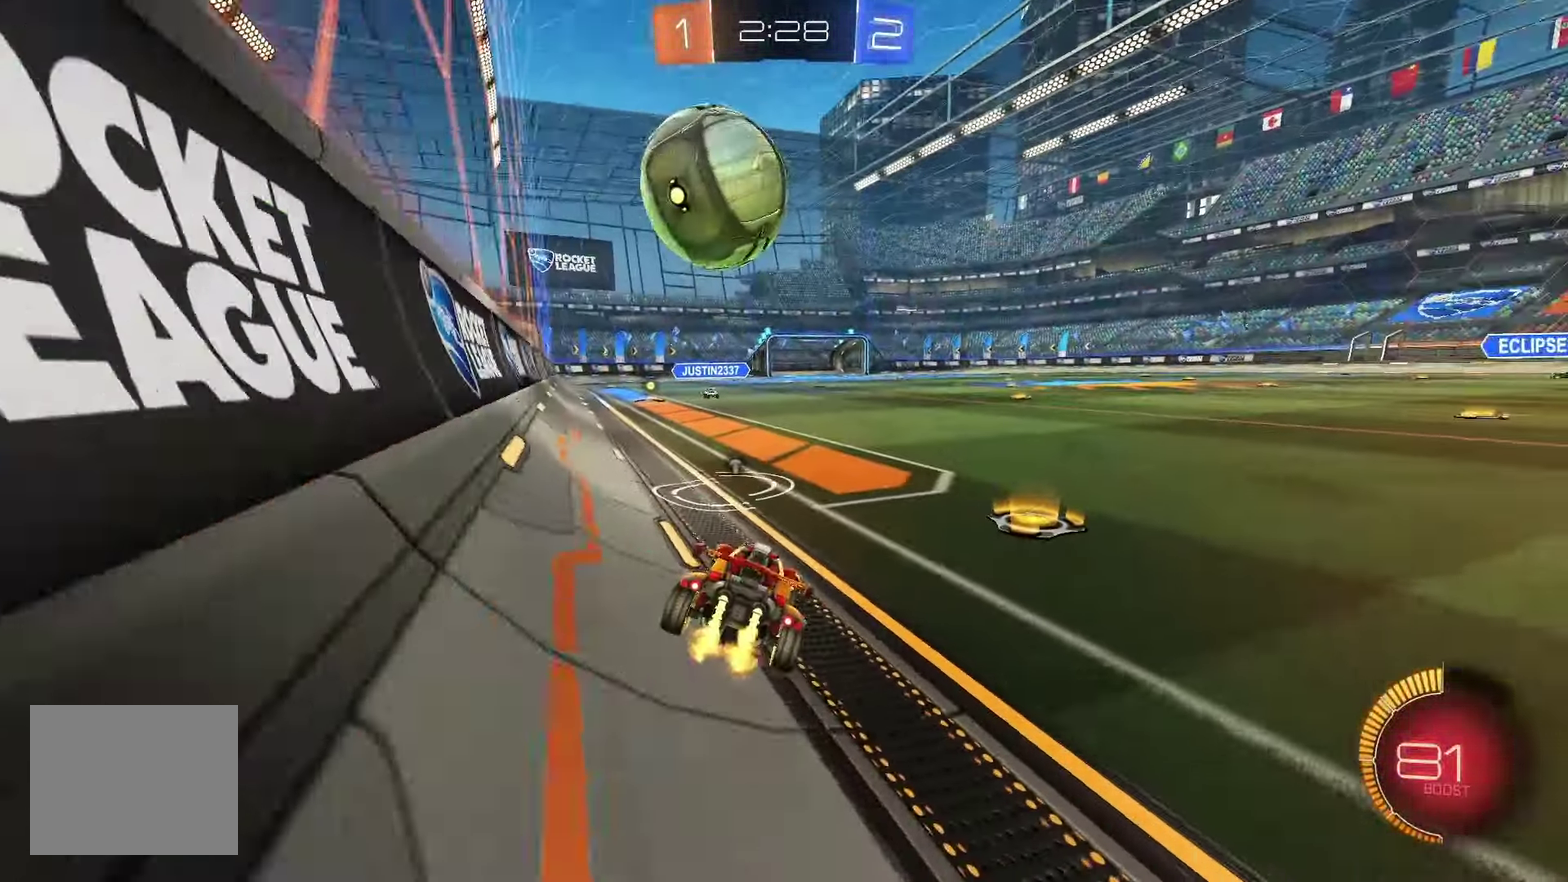
{"dt_ms": 500, "buttons": ["R2"], "left_stick": "center", "events": [[17, "Y", "up"], [100, "R2", "up"], [217, "L2", "down"], [333, "L2", "up"], [417, "R2", "down"]]}
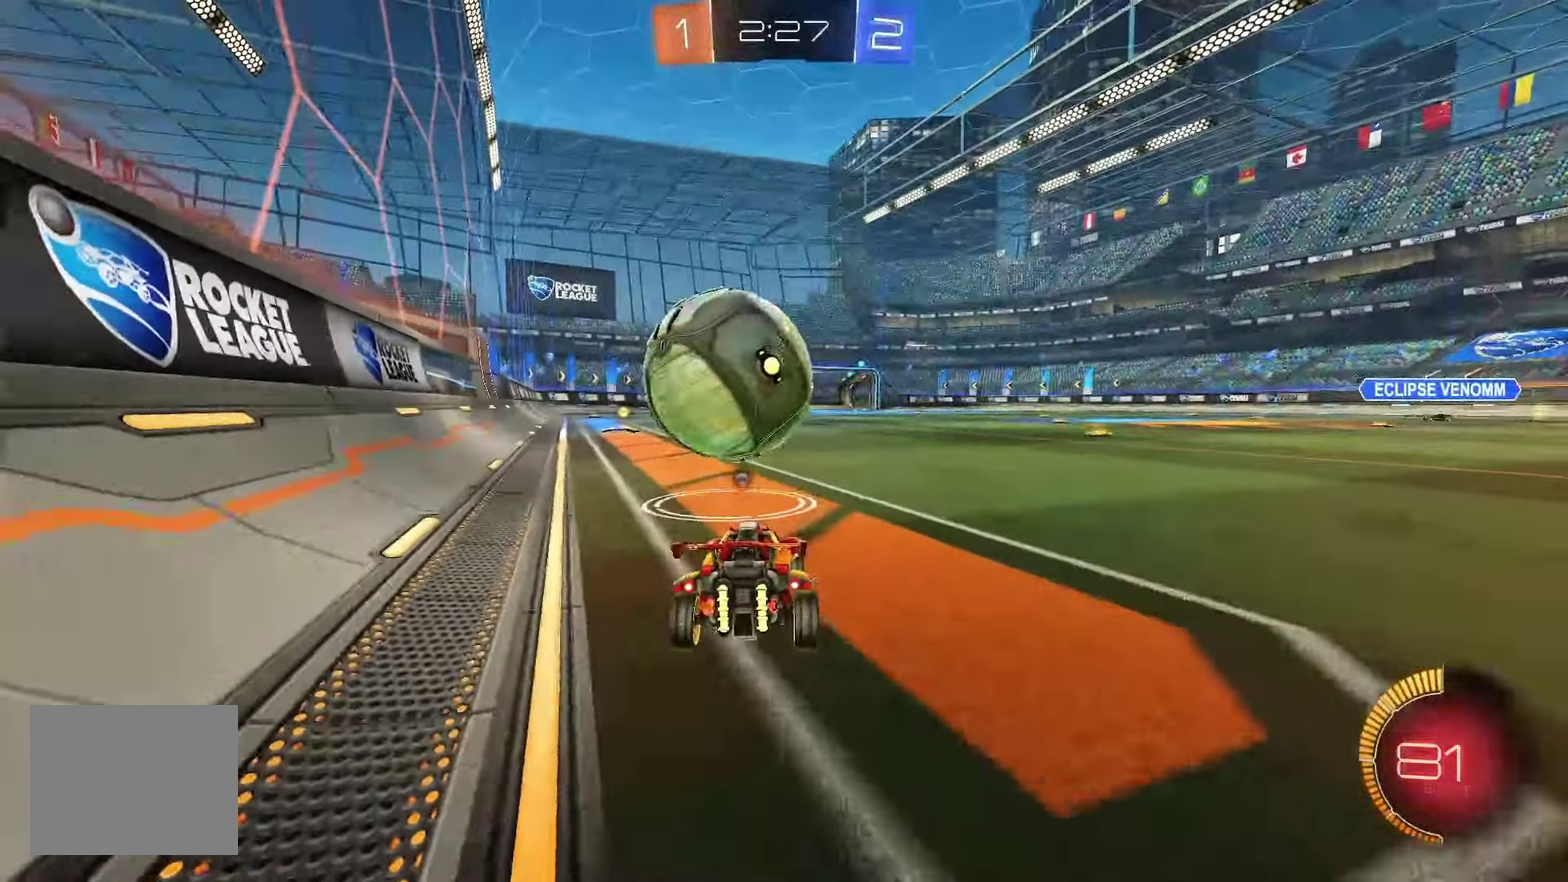
{"dt_ms": 500, "buttons": ["B"], "left_stick": "right", "events": [[83, "B", "down"], [83, "left_stick", "down-left"], [117, "A", "down"], [133, "R2", "up"], [167, "left_stick", "down"], [250, "A", "up"], [250, "left_stick", "center"], [317, "A", "down"], [383, "left_stick", "right"], [433, "A", "up"]]}